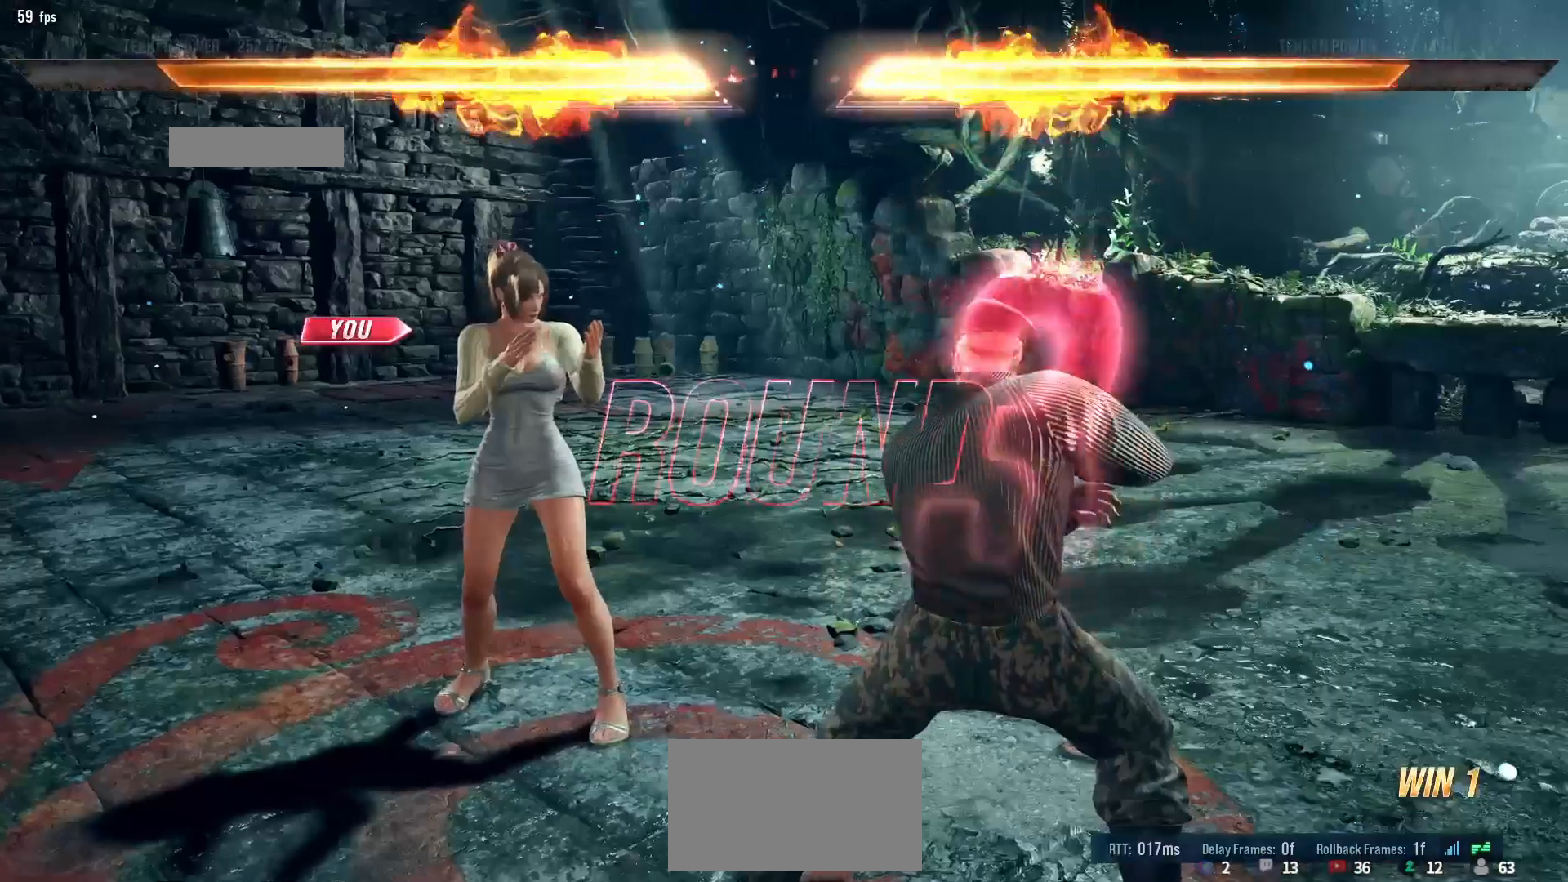
Gameplay with a controller (arcade stick); each line is a JSON object with the inputs held at the frame after it. "events" lists button and stick changes between this image and that frame as [ms after this image, input, new state], when the widget could be followed in between. Not read: L3 R3.
{"buttons": ["START"], "left_stick": "center", "events": [[17, "START", "down"], [100, "START", "up"], [183, "START", "down"], [267, "START", "up"], [333, "START", "down"], [433, "START", "up"], [500, "START", "down"]]}
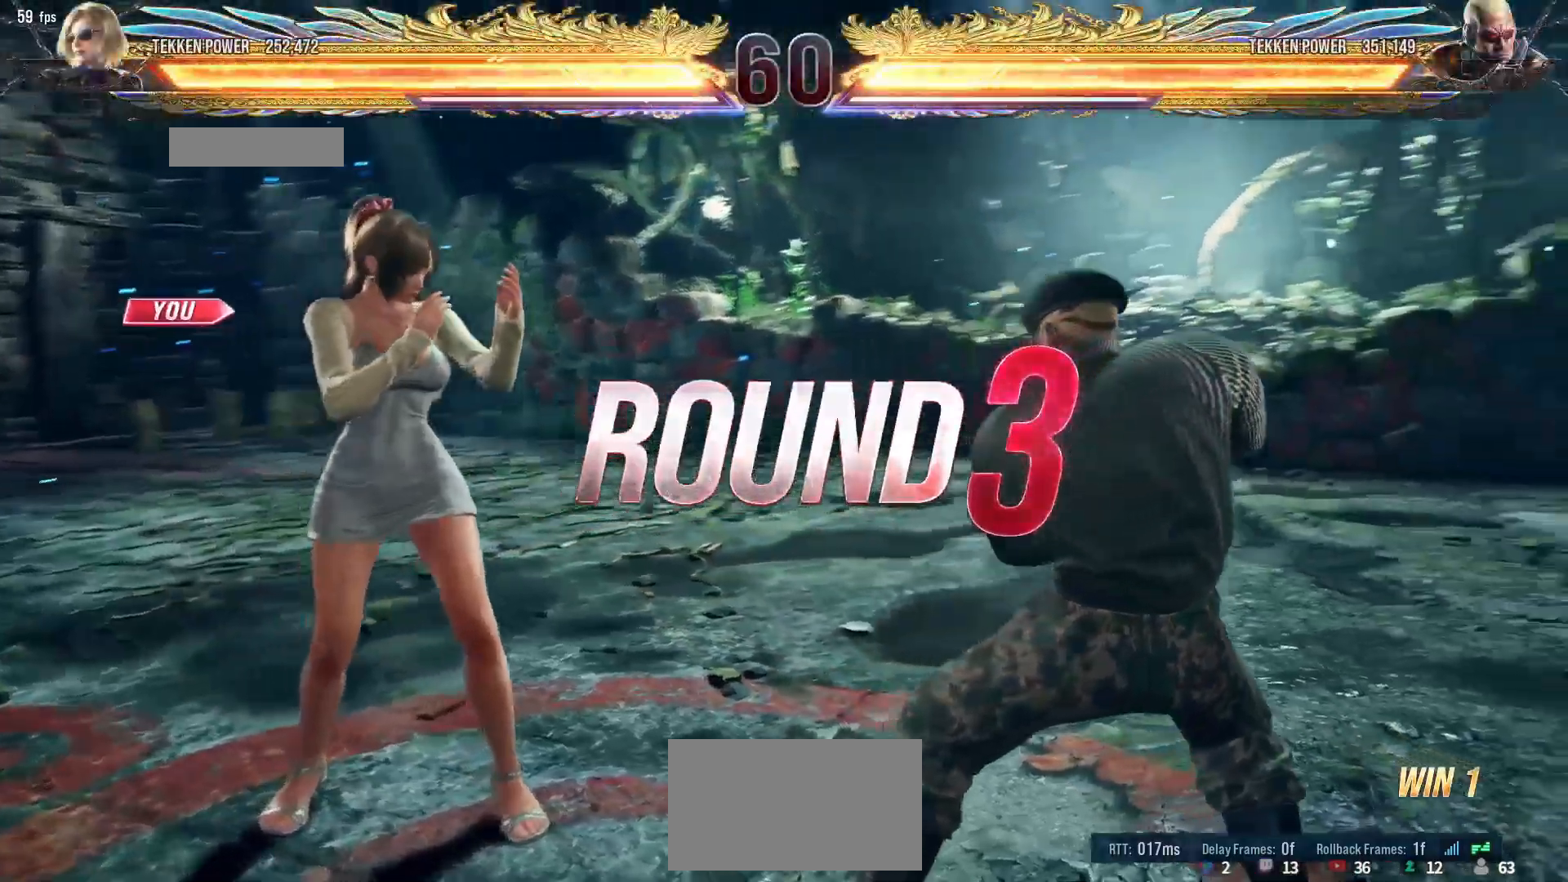
{"buttons": ["START"], "left_stick": "center", "events": [[100, "START", "up"], [150, "START", "down"], [250, "START", "up"], [317, "START", "down"], [400, "START", "up"], [467, "START", "down"]]}
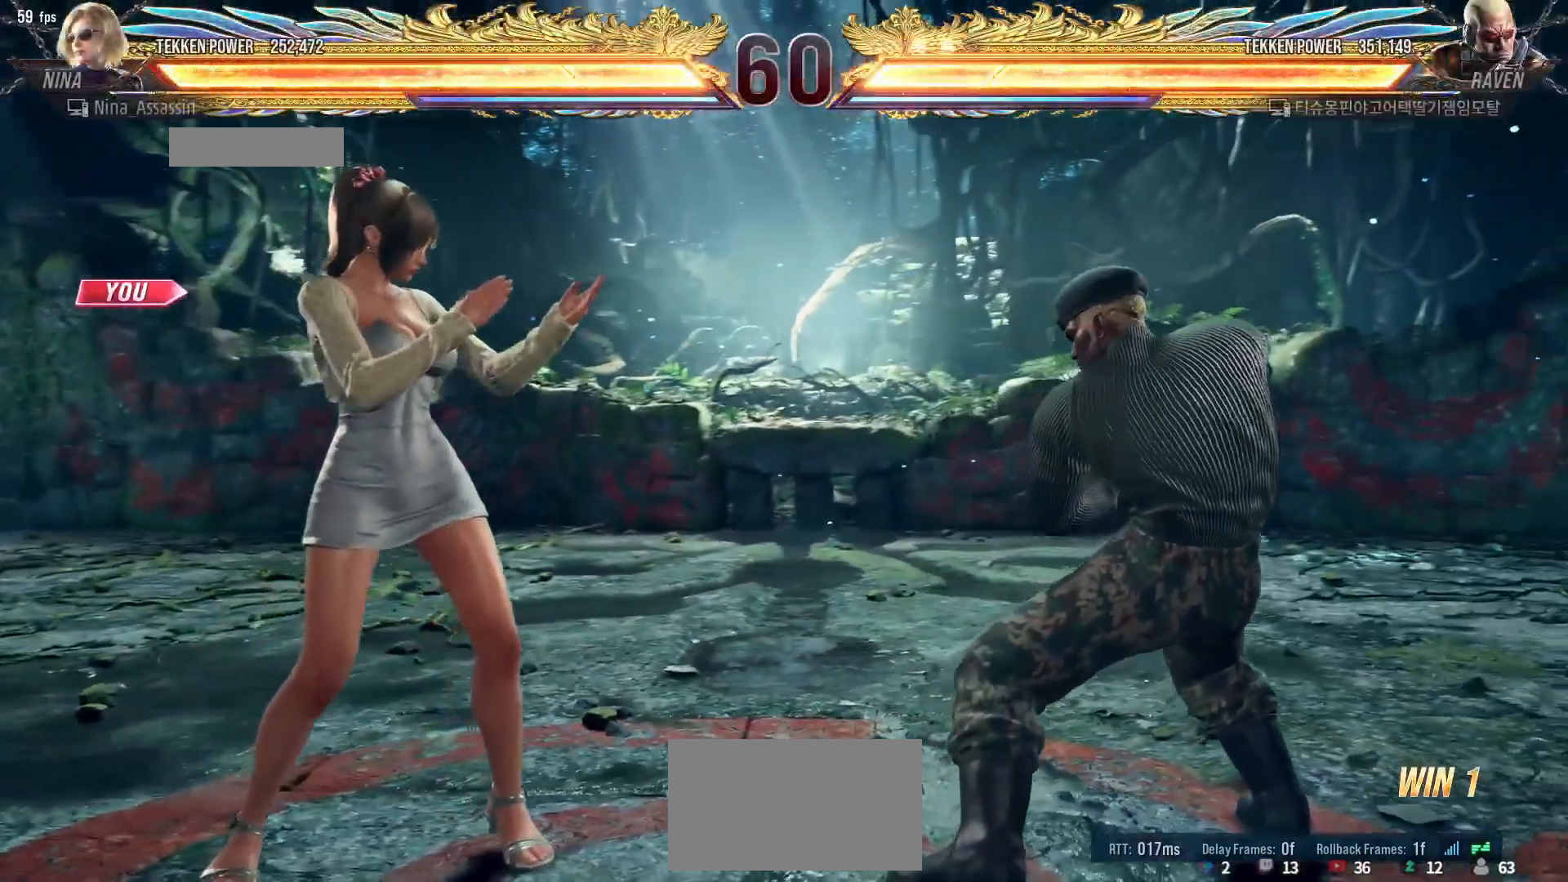
{"buttons": [], "left_stick": "center", "events": [[67, "START", "up"], [133, "START", "down"], [217, "START", "up"], [267, "START", "down"], [367, "START", "up"], [417, "START", "down"], [500, "START", "up"]]}
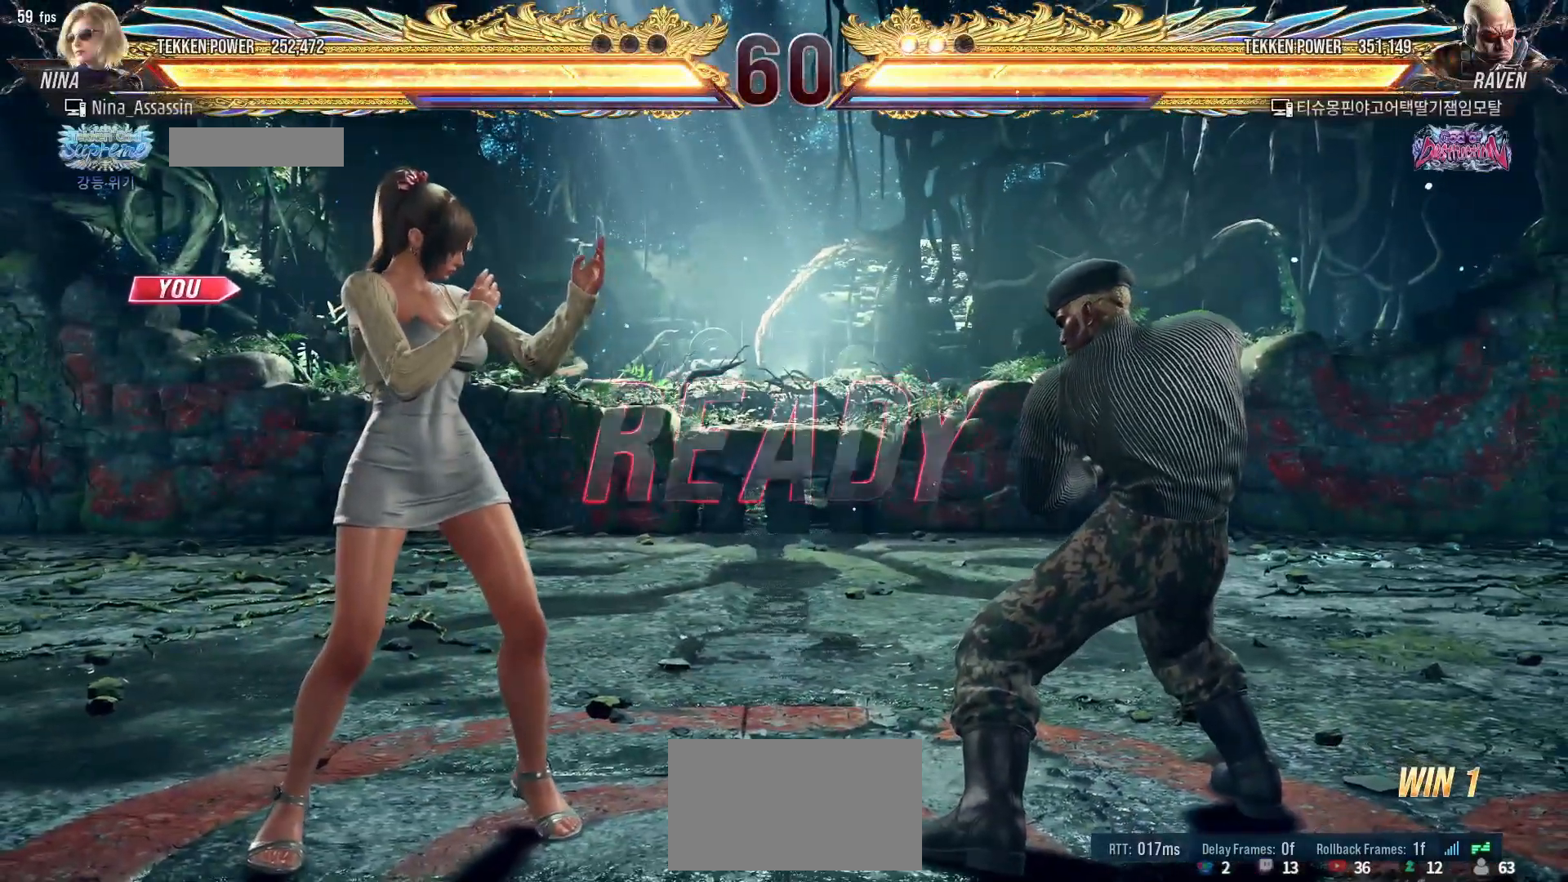
{"buttons": [], "left_stick": "center", "events": []}
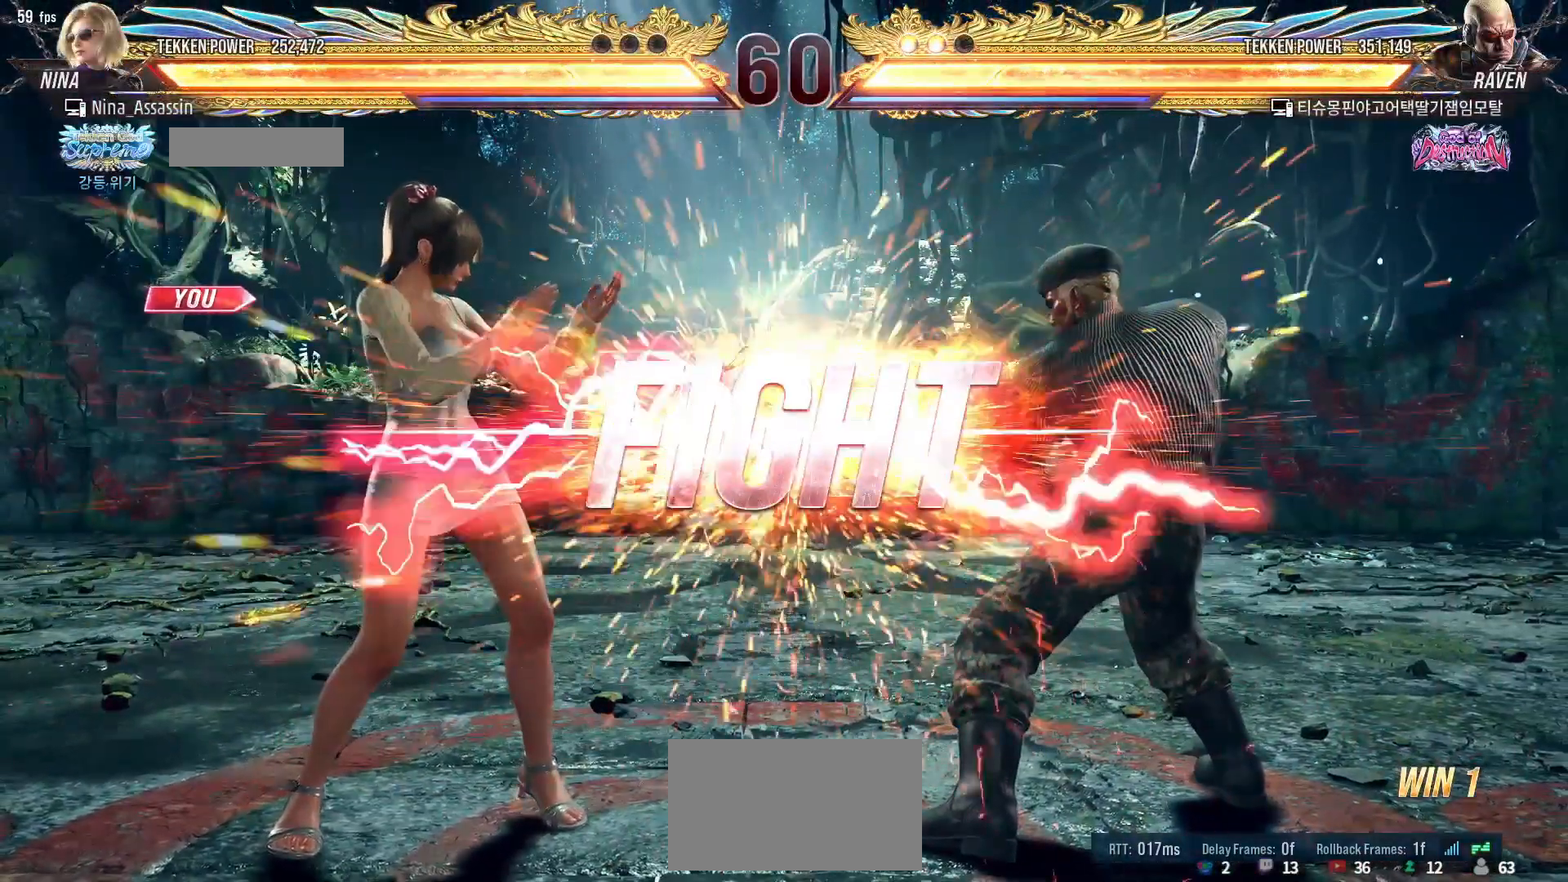
{"buttons": [], "left_stick": "down-right"}
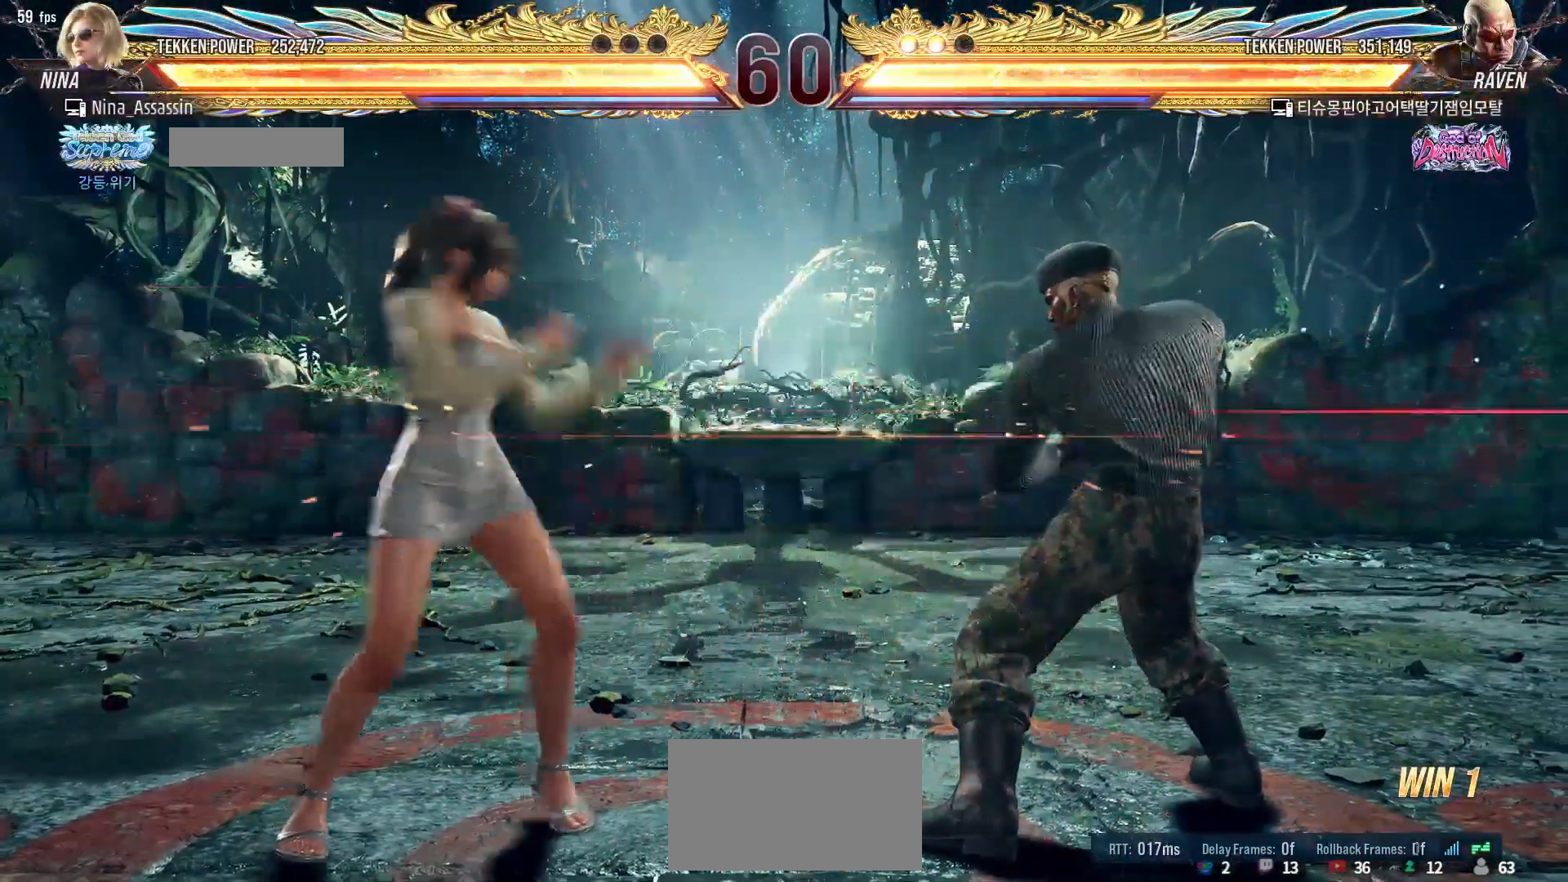
{"buttons": [], "left_stick": "left", "events": [[67, "left_stick", "center"], [150, "left_stick", "left"]]}
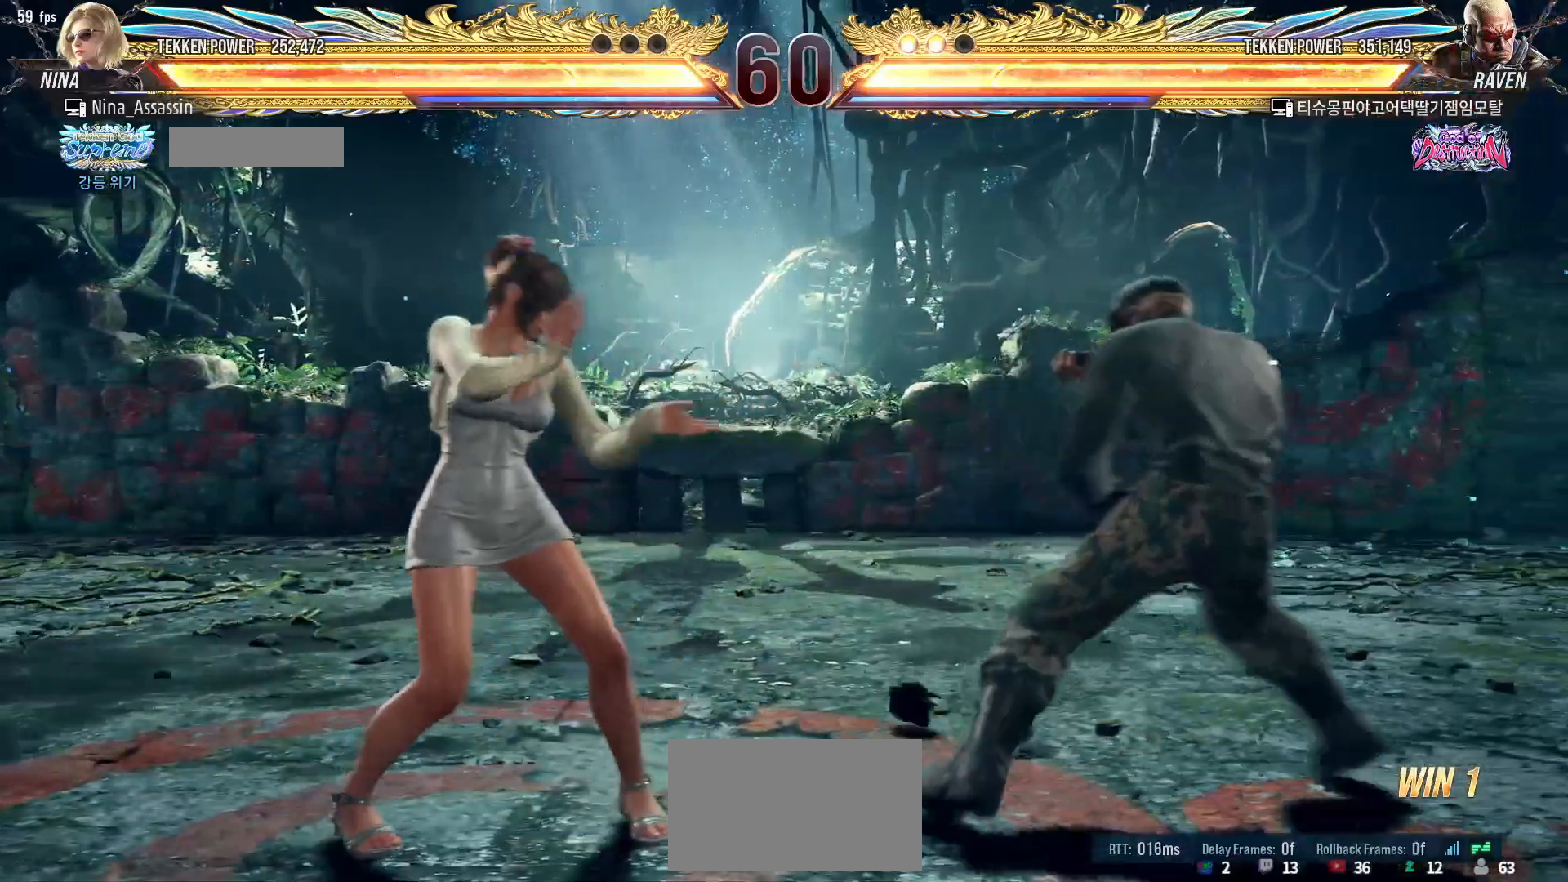
{"buttons": [], "left_stick": "left", "events": [[117, "left_stick", "center"], [167, "left_stick", "left"], [233, "left_stick", "center"], [300, "left_stick", "right"], [350, "left_stick", "center"], [417, "left_stick", "left"]]}
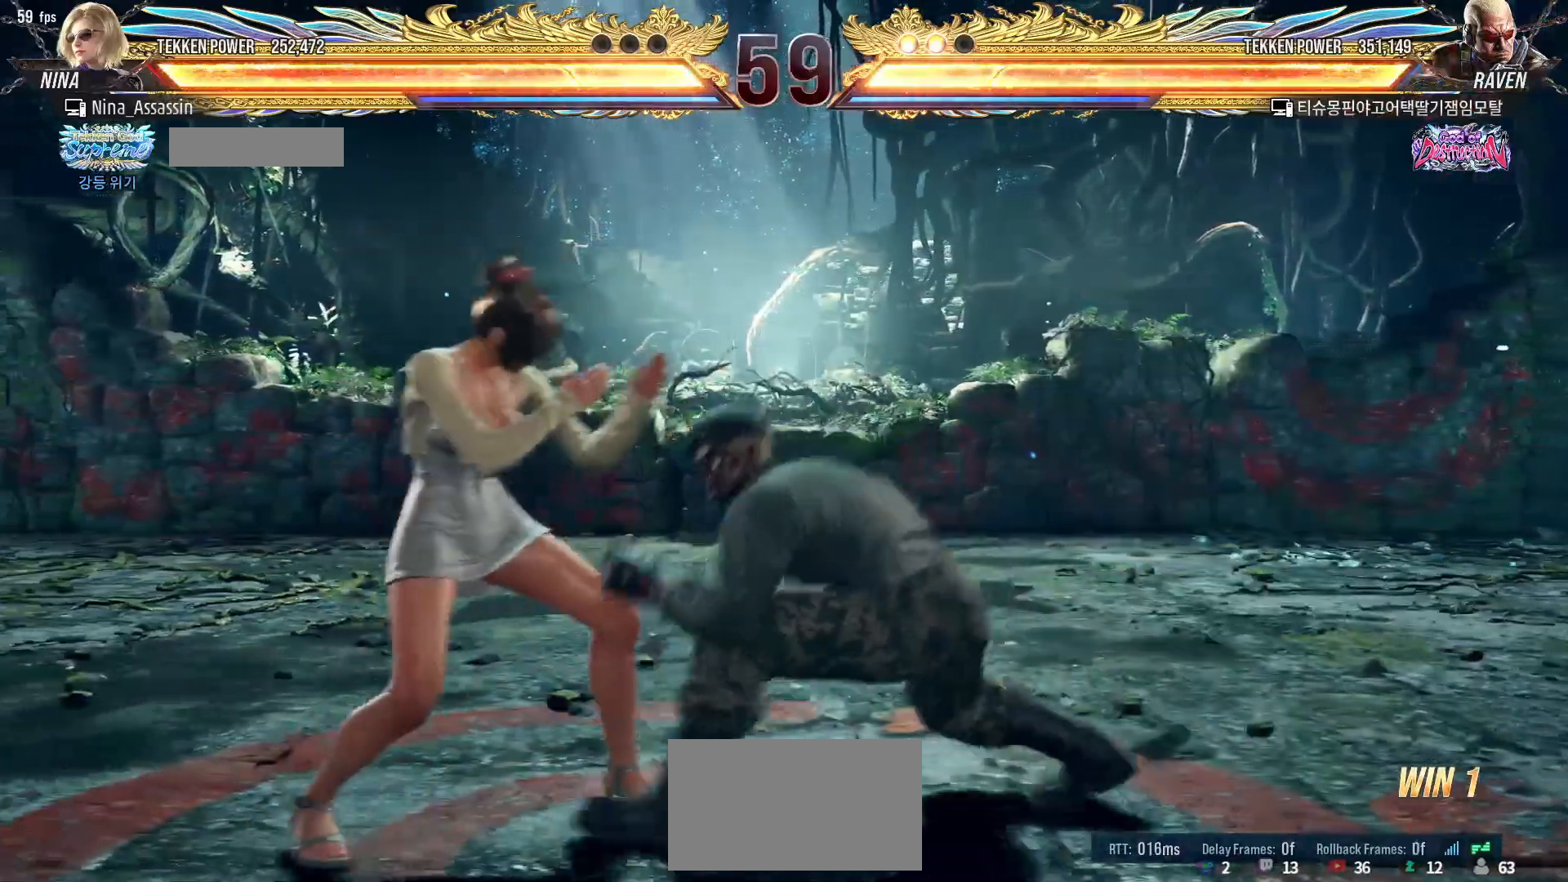
{"buttons": [], "left_stick": "left", "events": [[50, "left_stick", "down-left"], [333, "left_stick", "center"], [383, "left_stick", "left"]]}
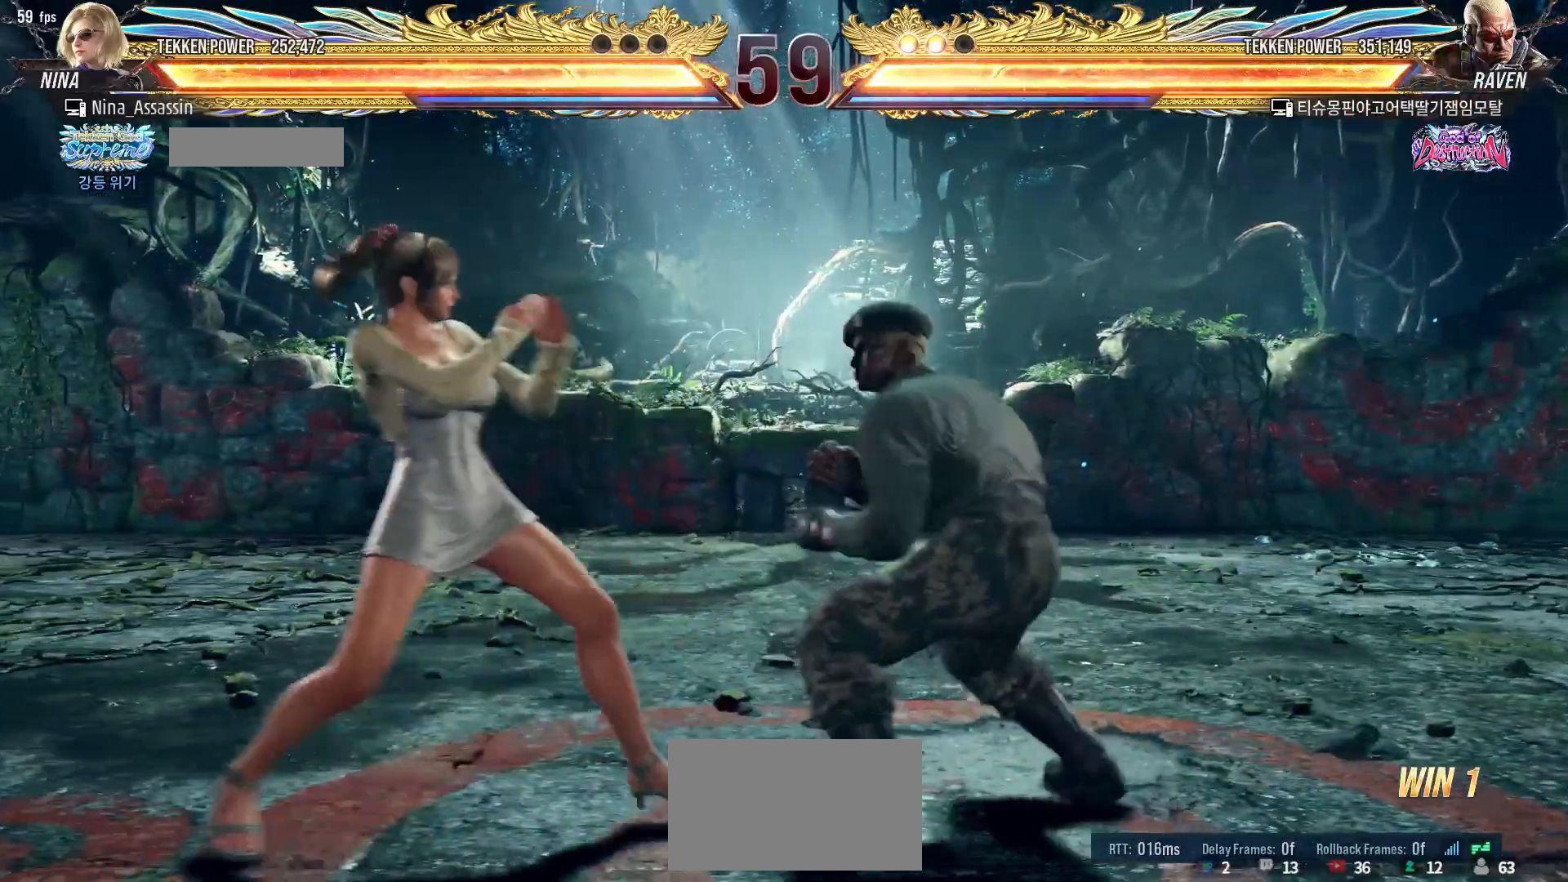
{"buttons": [], "left_stick": "up-right", "events": [[17, "left_stick", "down-left"], [150, "left_stick", "center"], [200, "left_stick", "left"], [483, "left_stick", "up-right"]]}
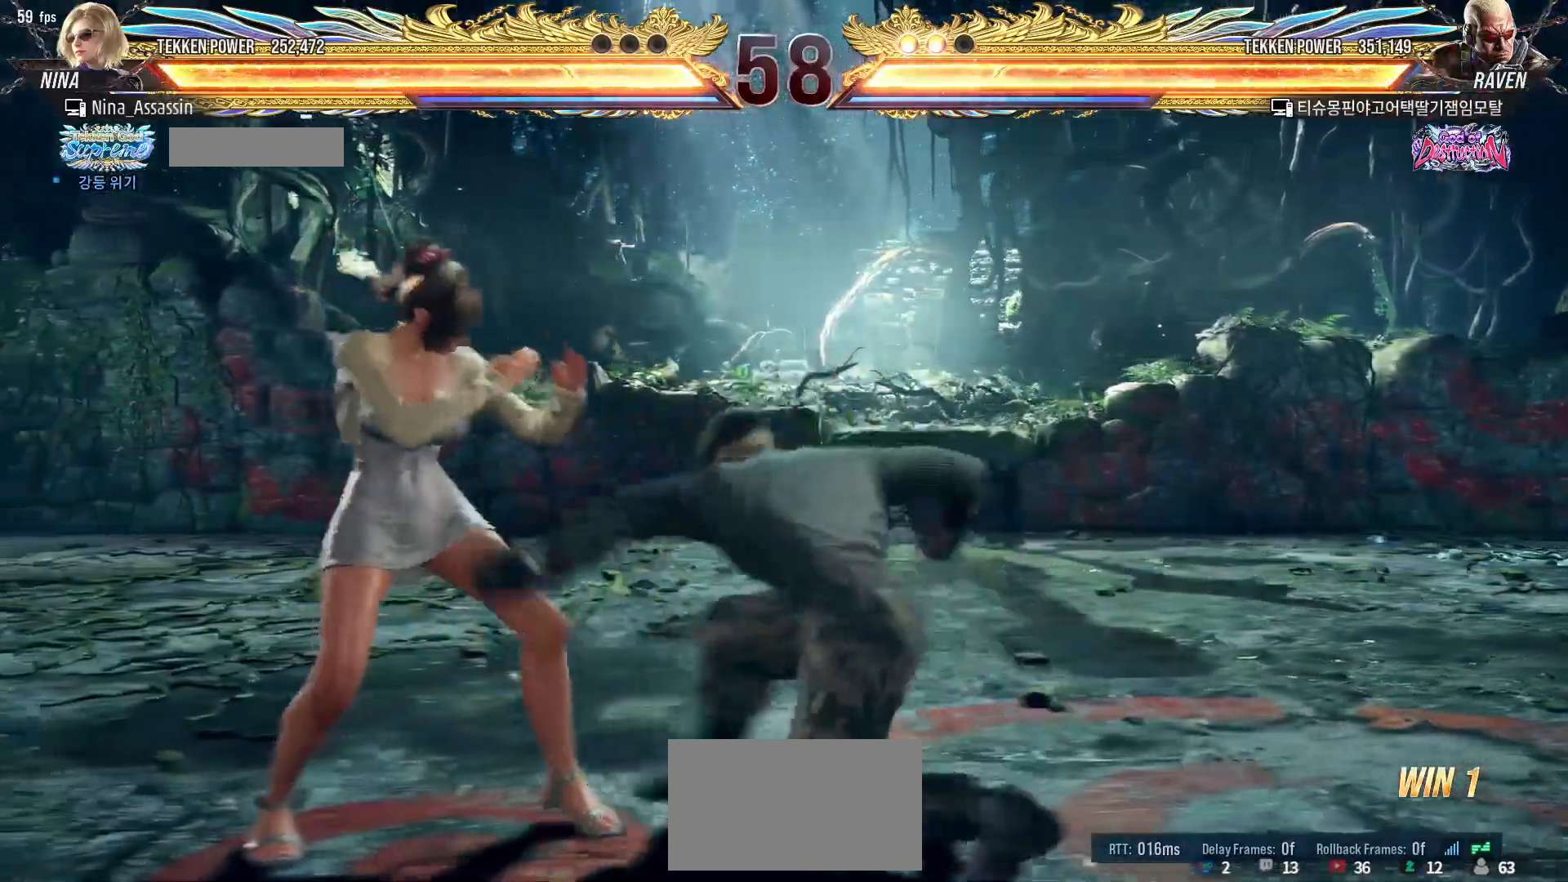
{"buttons": [], "left_stick": "center", "events": [[17, "CROSS", "down"], [67, "CROSS", "up"], [117, "left_stick", "center"], [283, "left_stick", "left"], [467, "left_stick", "center"]]}
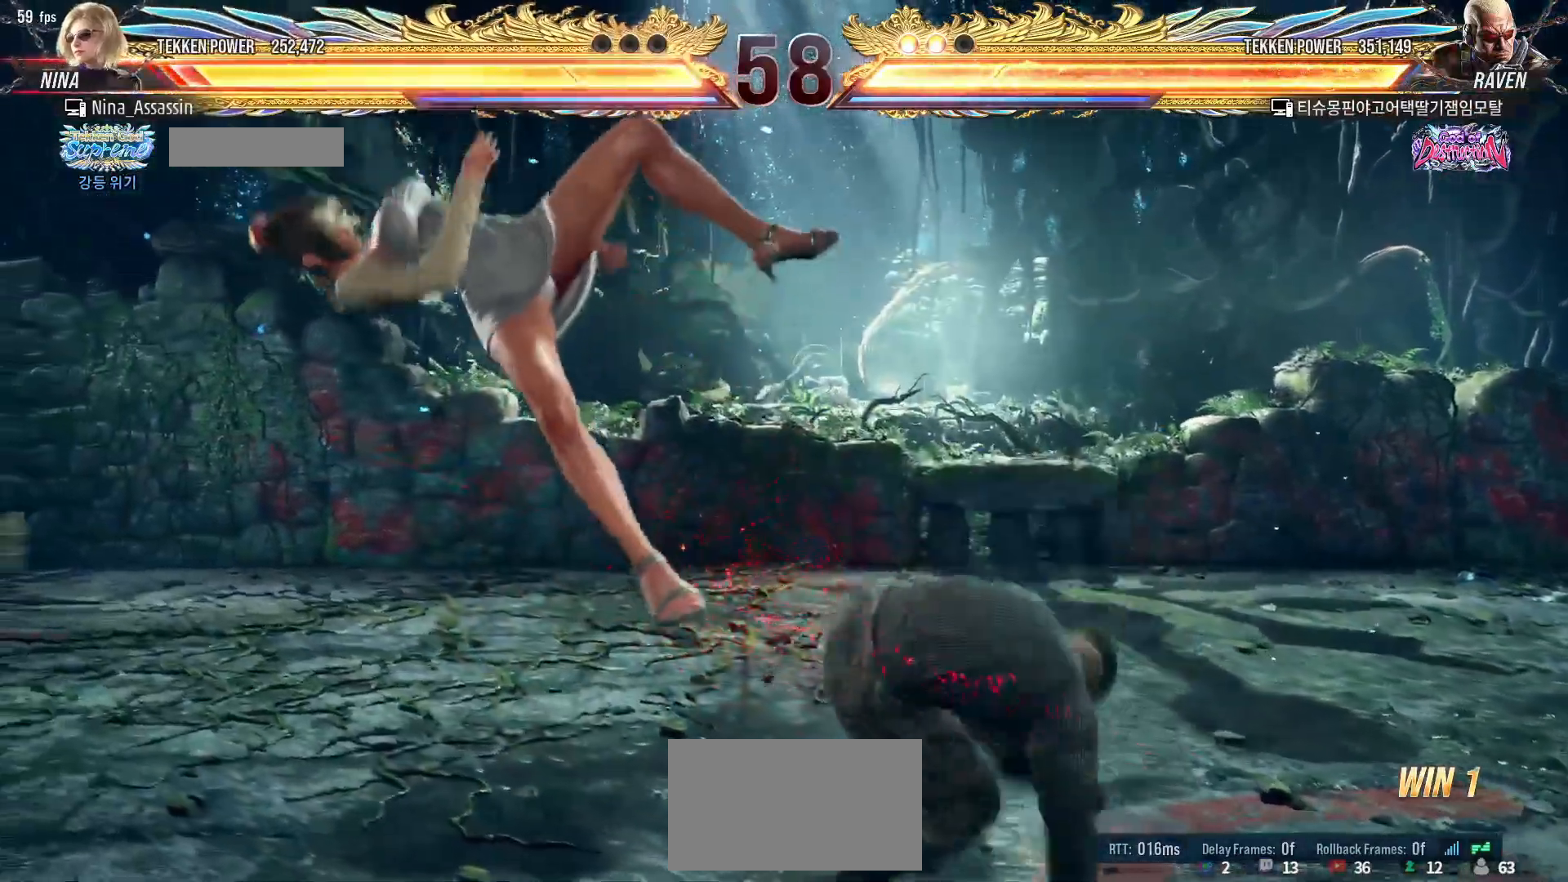
{"buttons": ["SQUARE"], "left_stick": "center", "events": [[467, "SQUARE", "down"]]}
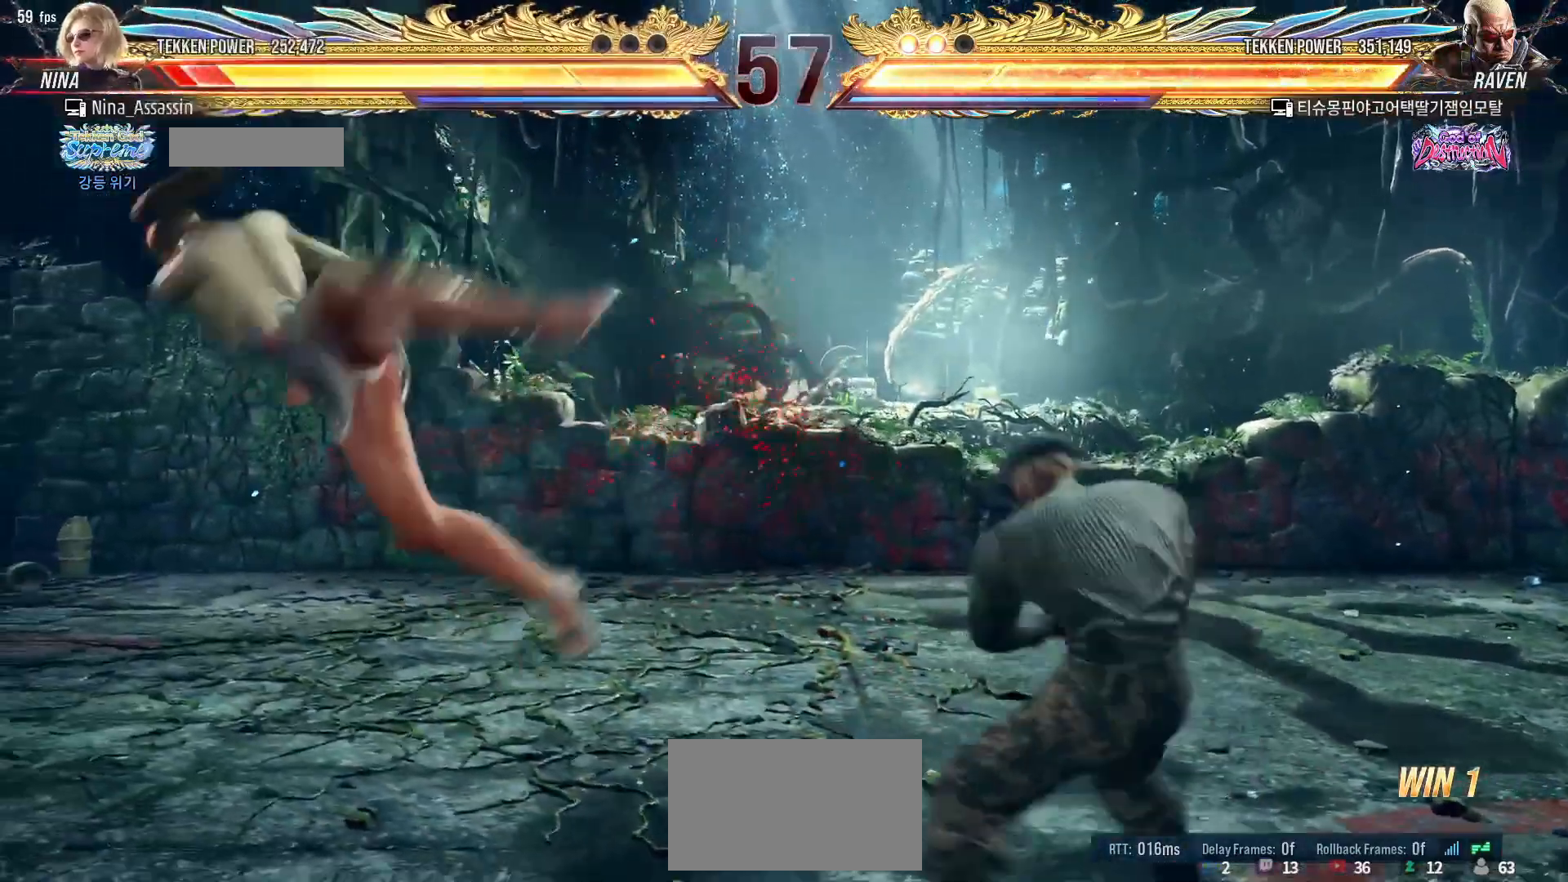
{"buttons": ["SQUARE"], "left_stick": "center", "events": [[33, "SQUARE", "up"], [50, "TRIANGLE", "down"], [133, "SQUARE", "down"], [133, "TRIANGLE", "up"], [200, "SQUARE", "up"], [233, "TRIANGLE", "down"], [283, "TRIANGLE", "up"], [317, "SQUARE", "down"], [367, "SQUARE", "up"], [400, "TRIANGLE", "down"], [450, "TRIANGLE", "up"], [467, "SQUARE", "down"]]}
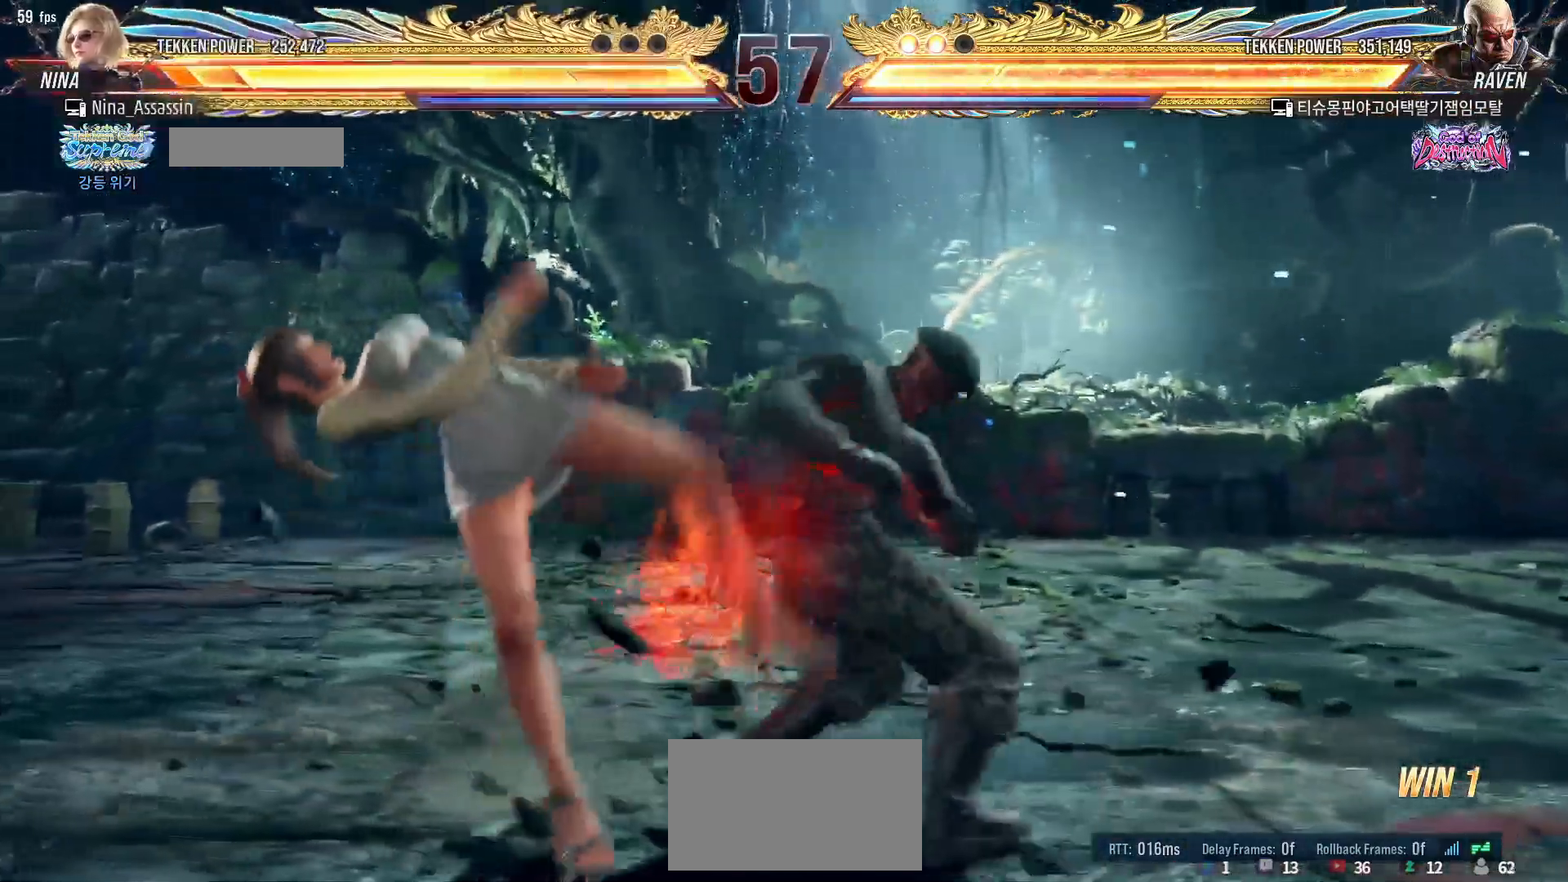
{"buttons": [], "left_stick": "center", "events": [[17, "SQUARE", "up"], [183, "TRIANGLE", "down"], [233, "TRIANGLE", "up"], [250, "SQUARE", "down"], [317, "SQUARE", "up"], [350, "TRIANGLE", "down"], [400, "TRIANGLE", "up"], [433, "SQUARE", "down"], [500, "SQUARE", "up"]]}
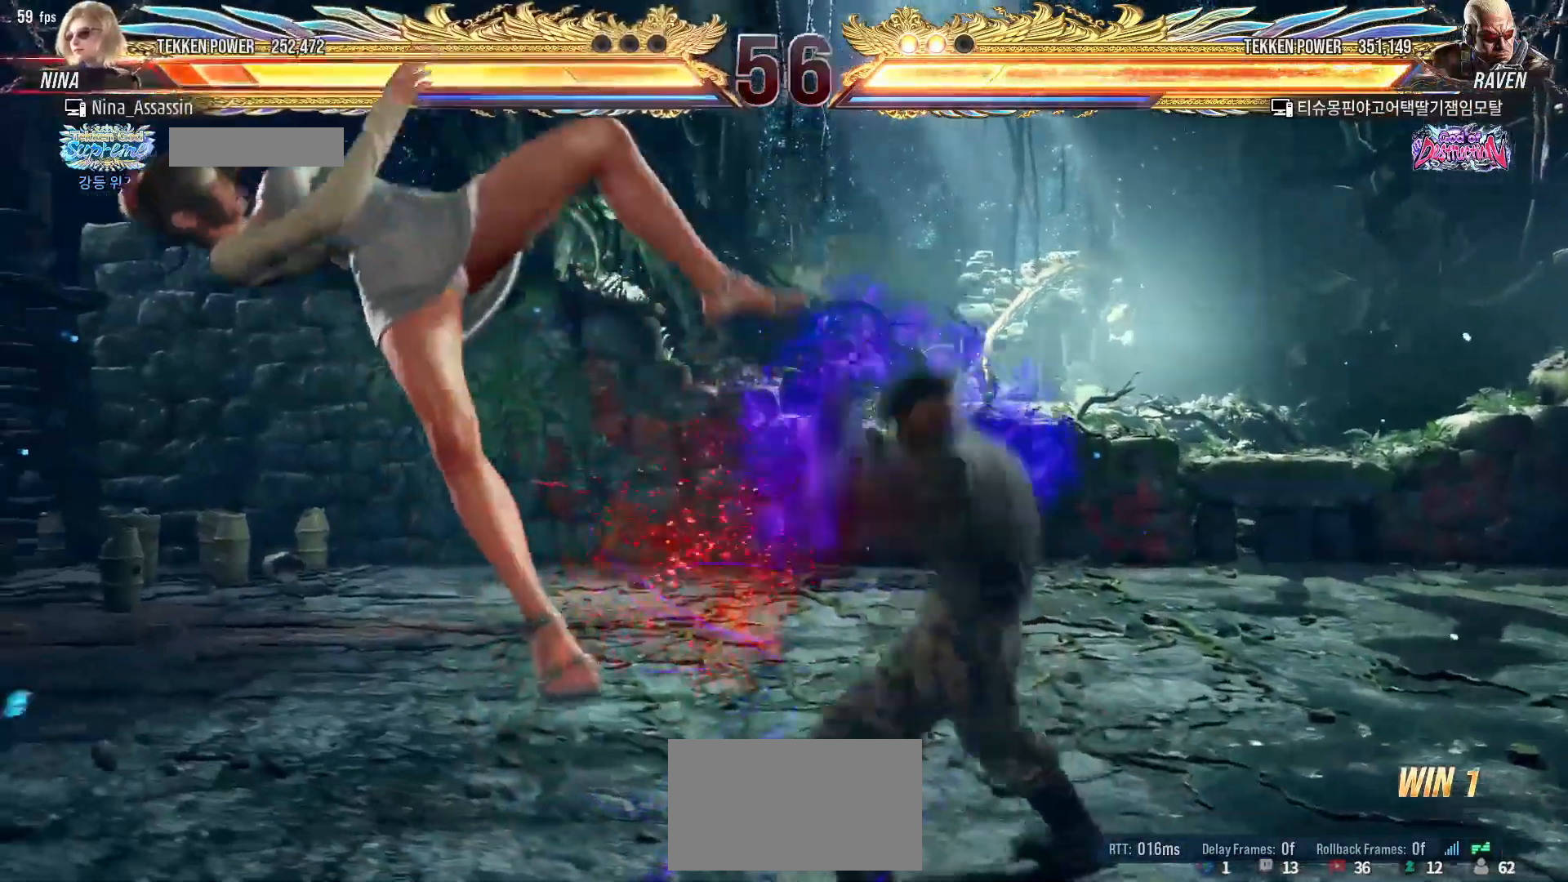
{"buttons": [], "left_stick": "center", "events": [[17, "TRIANGLE", "down"], [67, "TRIANGLE", "up"], [100, "SQUARE", "down"], [150, "SQUARE", "up"], [183, "TRIANGLE", "down"], [250, "TRIANGLE", "up"], [283, "SQUARE", "down"], [350, "SQUARE", "up"], [367, "TRIANGLE", "down"], [433, "TRIANGLE", "up"], [450, "SQUARE", "down"], [500, "SQUARE", "up"]]}
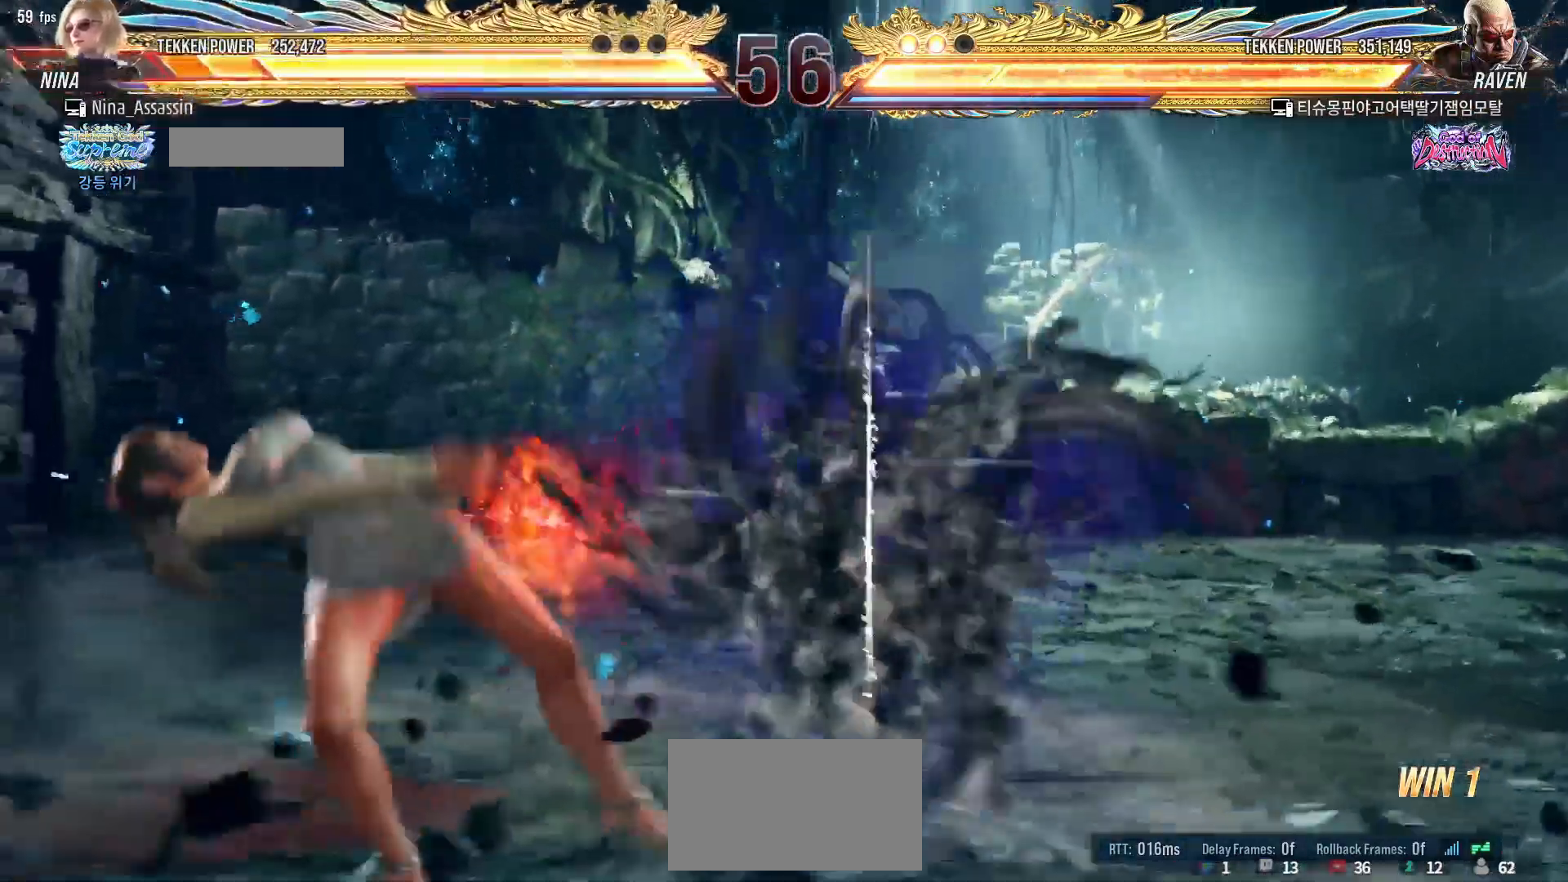
{"buttons": ["SQUARE"], "left_stick": "center", "events": [[50, "TRIANGLE", "down"], [83, "TRIANGLE", "up"], [133, "SQUARE", "down"], [167, "SQUARE", "up"], [217, "TRIANGLE", "down"], [267, "TRIANGLE", "up"], [317, "SQUARE", "down"], [367, "SQUARE", "up"], [400, "TRIANGLE", "down"], [433, "TRIANGLE", "up"], [483, "SQUARE", "down"]]}
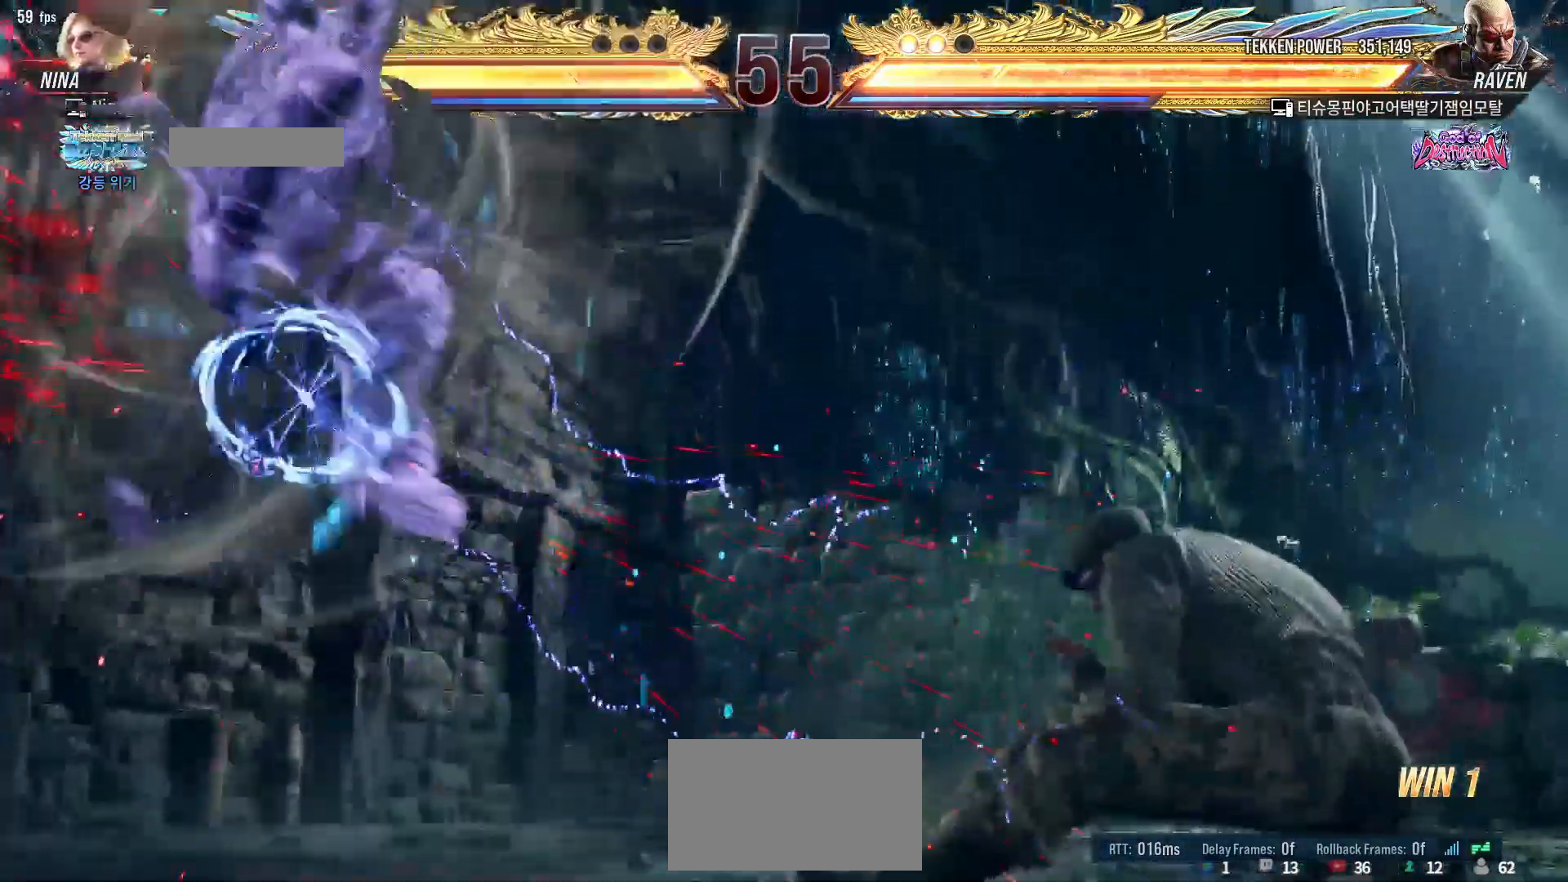
{"buttons": [], "left_stick": "center", "events": [[50, "SQUARE", "up"], [83, "TRIANGLE", "down"], [133, "TRIANGLE", "up"], [183, "SQUARE", "down"], [233, "SQUARE", "up"], [267, "TRIANGLE", "down"], [317, "TRIANGLE", "up"], [367, "SQUARE", "down"], [417, "SQUARE", "up"], [450, "TRIANGLE", "down"], [483, "TRIANGLE", "up"]]}
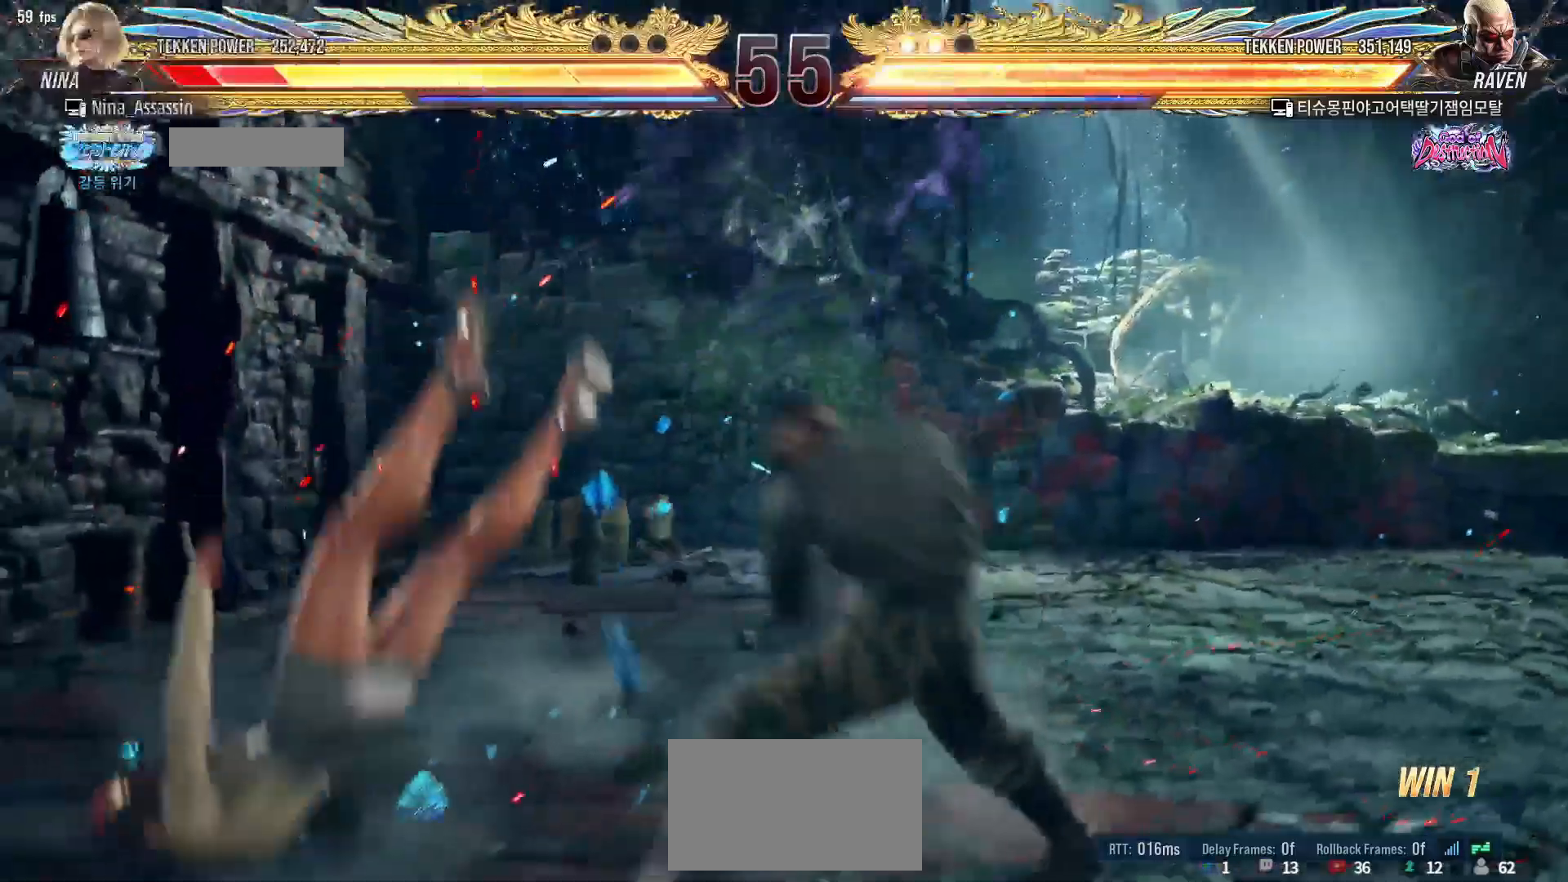
{"buttons": [], "left_stick": "center", "events": [[50, "SQUARE", "down"], [100, "SQUARE", "up"], [150, "TRIANGLE", "down"], [200, "TRIANGLE", "up"], [233, "SQUARE", "down"], [300, "SQUARE", "up"], [333, "TRIANGLE", "down"], [383, "TRIANGLE", "up"], [433, "SQUARE", "down"], [483, "SQUARE", "up"]]}
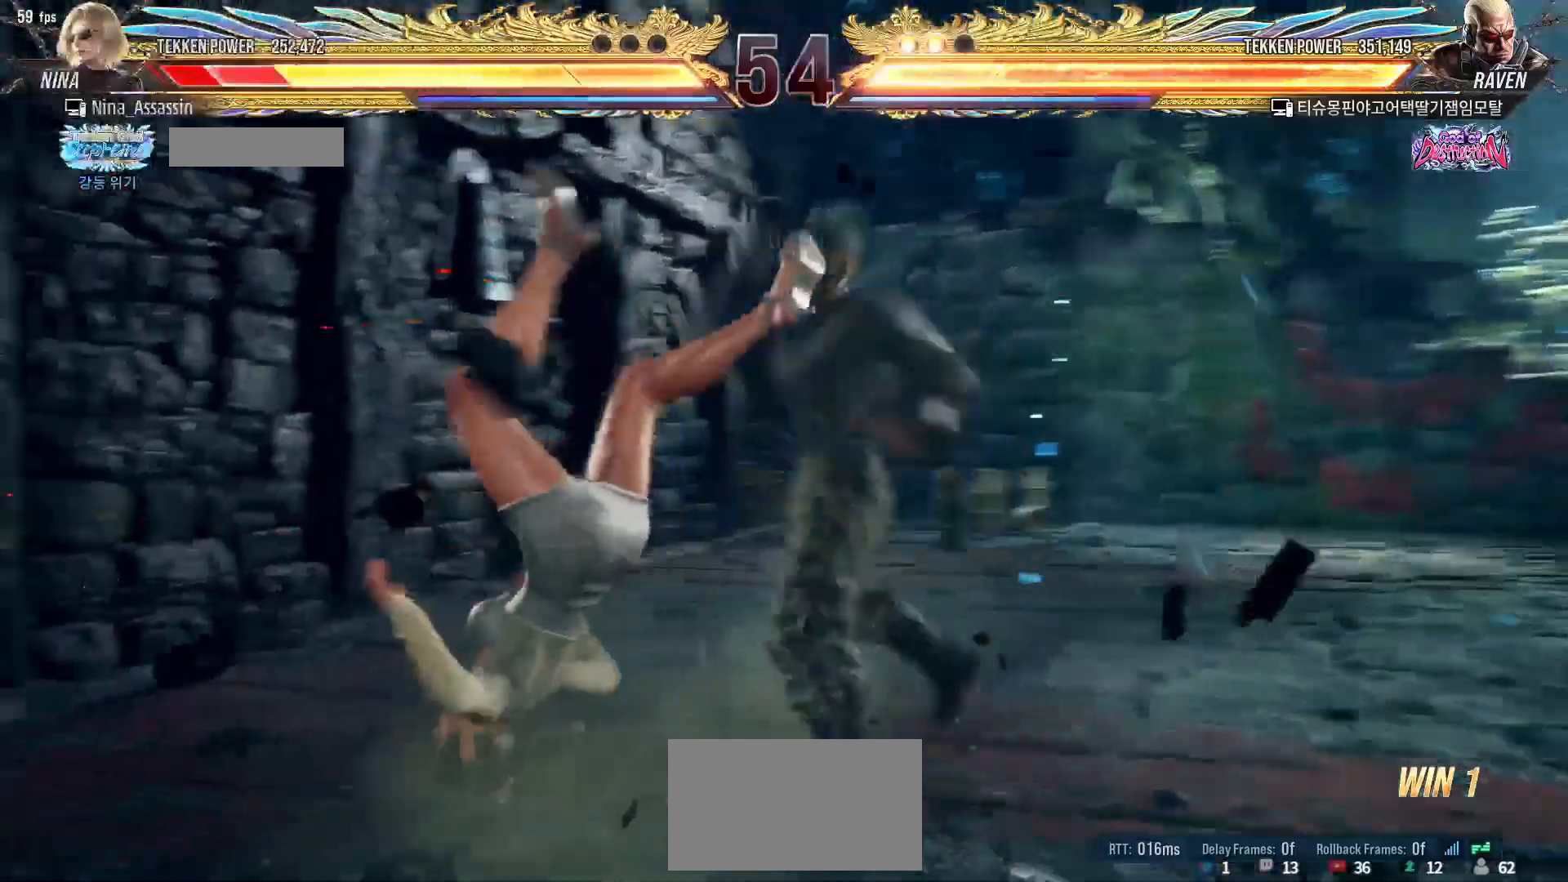
{"buttons": [], "left_stick": "center", "events": [[33, "TRIANGLE", "down"], [83, "TRIANGLE", "up"], [117, "SQUARE", "down"], [167, "SQUARE", "up"], [217, "TRIANGLE", "down"], [267, "TRIANGLE", "up"], [317, "SQUARE", "down"], [367, "SQUARE", "up"], [417, "TRIANGLE", "down"], [467, "TRIANGLE", "up"]]}
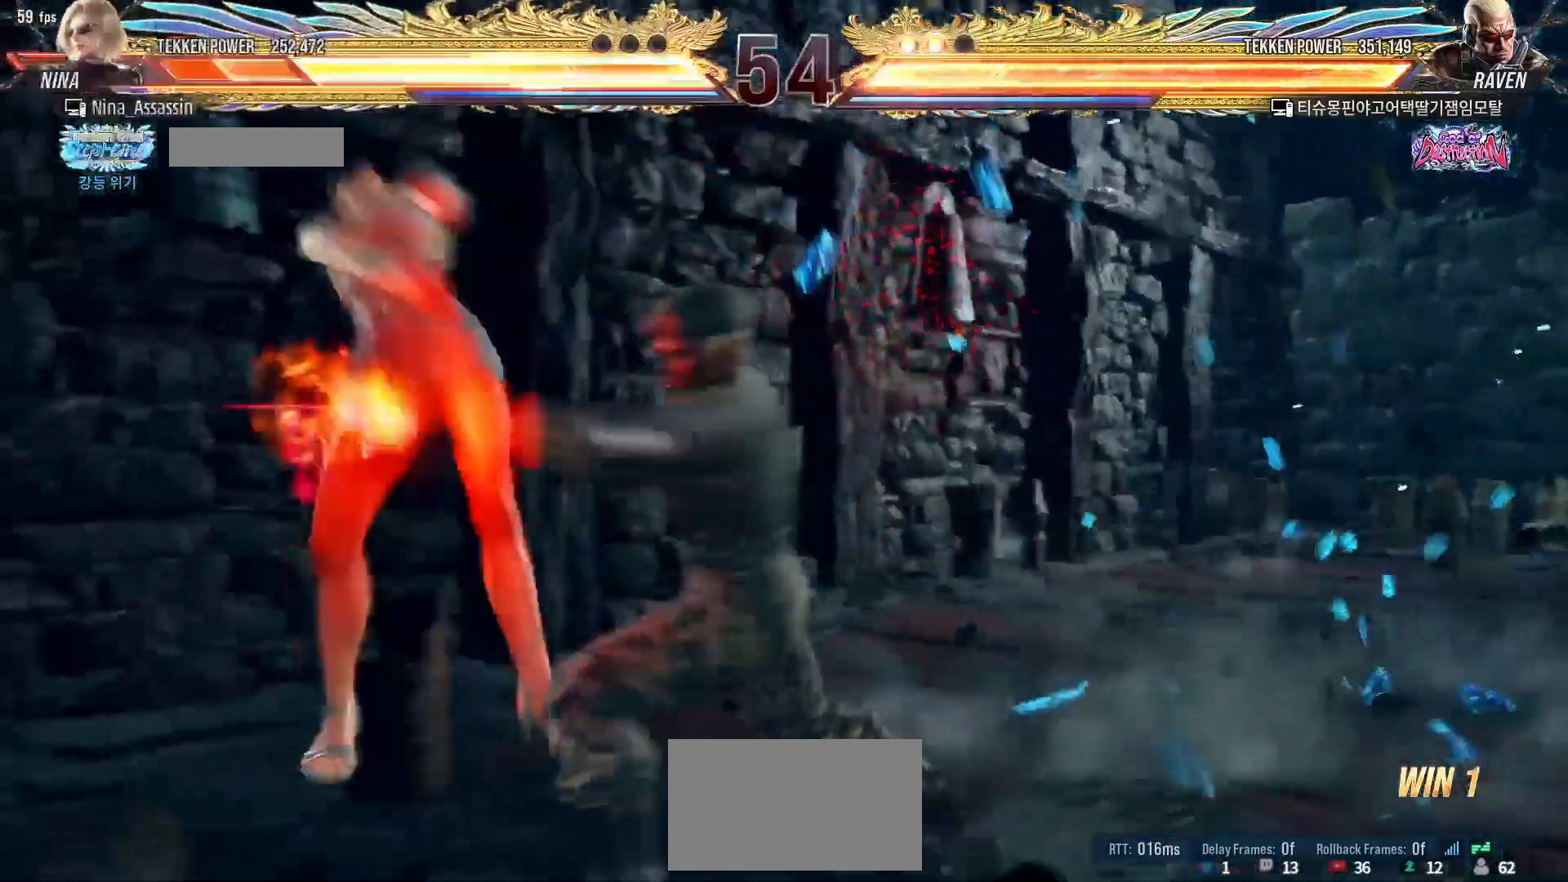
{"buttons": ["CIRCLE"], "left_stick": "center", "events": [[17, "SQUARE", "down"], [67, "SQUARE", "up"], [117, "TRIANGLE", "down"], [150, "TRIANGLE", "up"], [400, "CROSS", "down"], [450, "CROSS", "up"], [483, "CIRCLE", "down"]]}
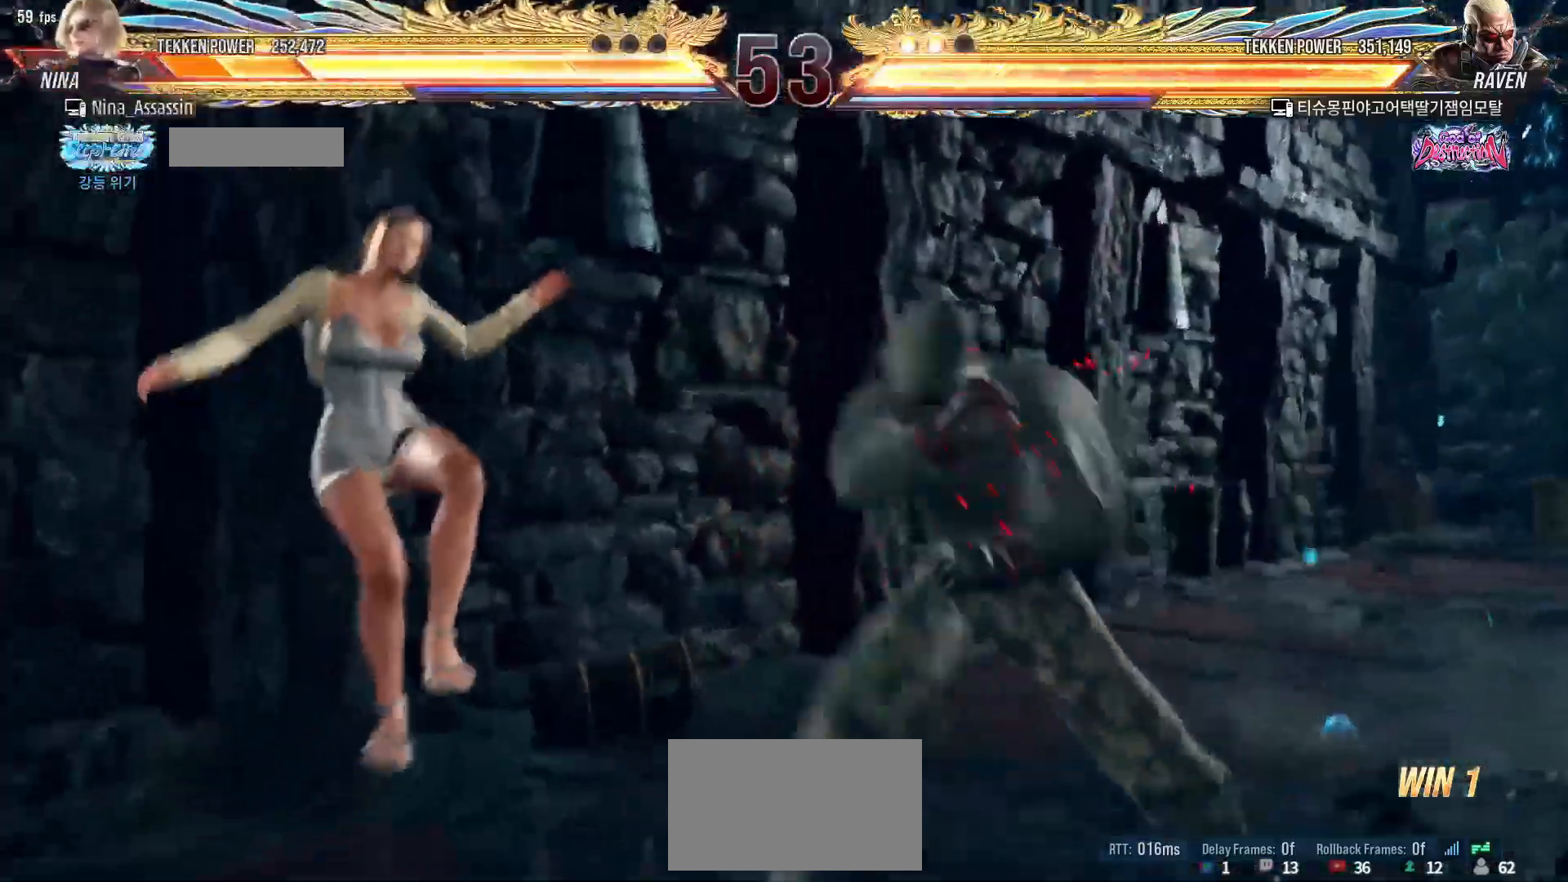
{"buttons": [], "left_stick": "center", "events": [[33, "CIRCLE", "up"], [83, "CROSS", "down"], [133, "CROSS", "up"], [183, "CIRCLE", "down"], [233, "CIRCLE", "up"], [283, "CROSS", "down"], [333, "CROSS", "up"]]}
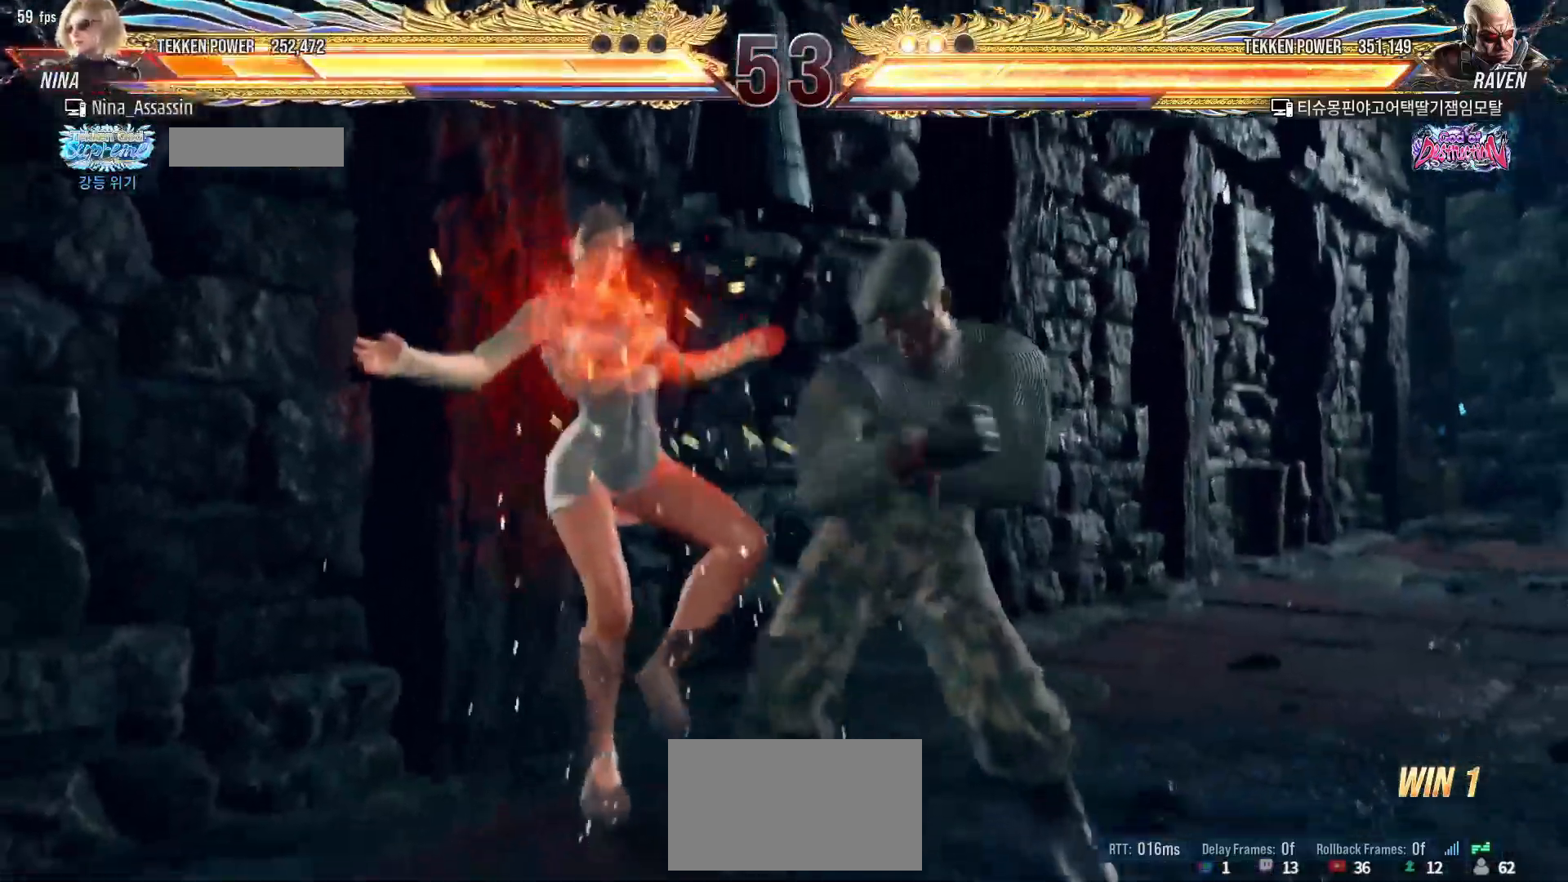
{"buttons": ["TRIANGLE"], "left_stick": "center", "events": [[83, "SQUARE", "down"], [133, "SQUARE", "up"], [150, "TRIANGLE", "down"], [217, "TRIANGLE", "up"], [233, "SQUARE", "down"], [283, "SQUARE", "up"], [317, "TRIANGLE", "down"], [367, "TRIANGLE", "up"], [417, "SQUARE", "down"], [467, "SQUARE", "up"], [500, "TRIANGLE", "down"]]}
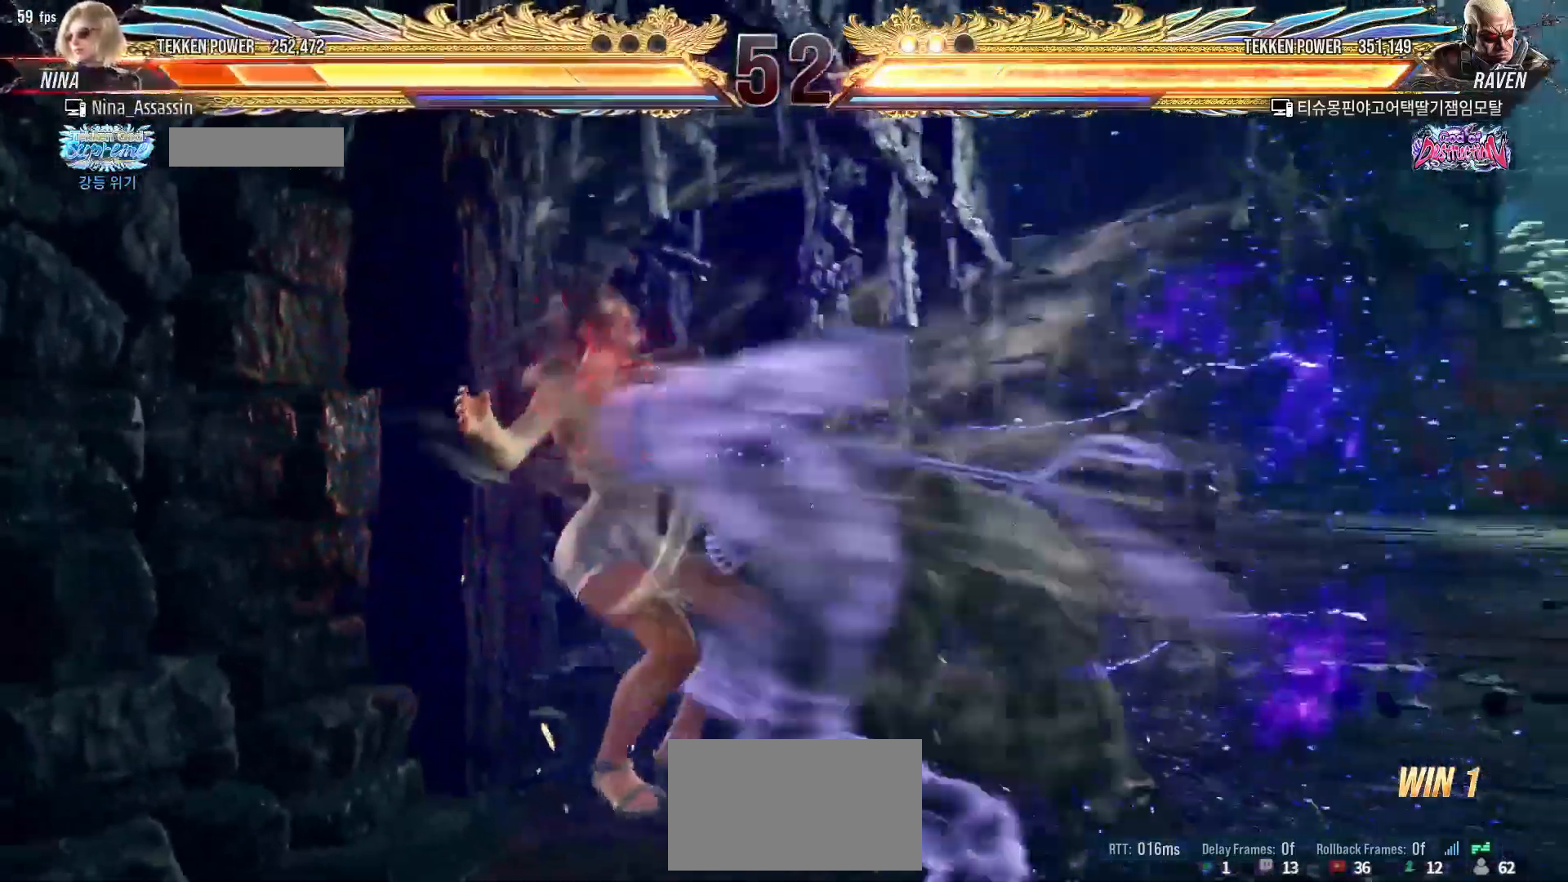
{"buttons": [], "left_stick": "center", "events": [[50, "TRIANGLE", "up"], [117, "SQUARE", "down"], [167, "SQUARE", "up"], [200, "TRIANGLE", "down"], [250, "TRIANGLE", "up"], [300, "SQUARE", "down"], [350, "SQUARE", "up"]]}
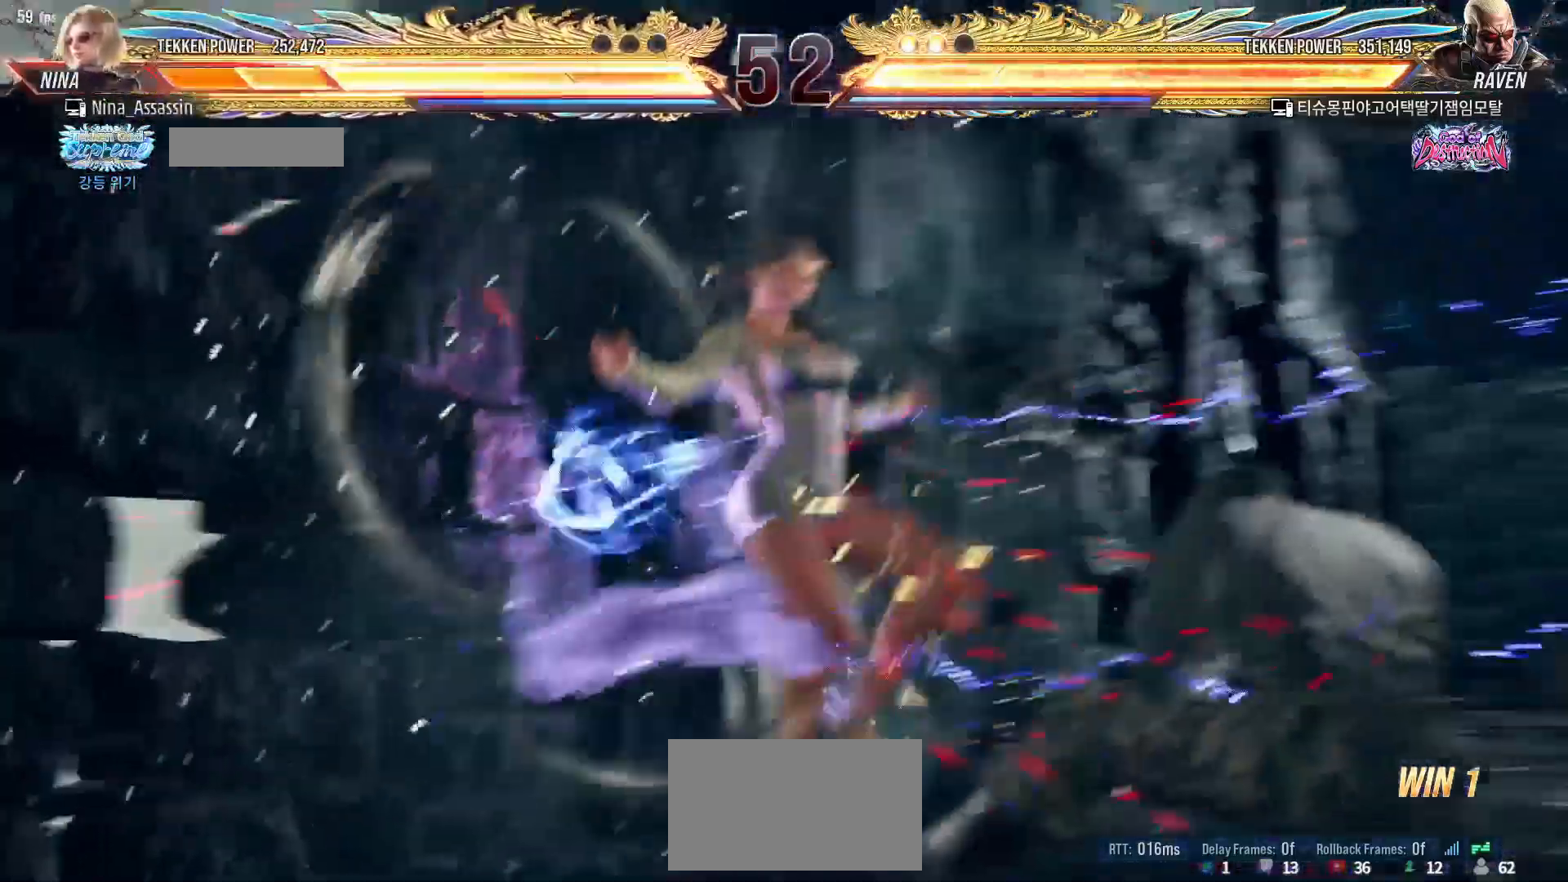
{"buttons": ["SQUARE"], "left_stick": "center", "events": [[233, "TRIANGLE", "down"], [283, "TRIANGLE", "up"], [300, "SQUARE", "down"], [367, "SQUARE", "up"], [417, "TRIANGLE", "down"], [467, "TRIANGLE", "up"], [500, "SQUARE", "down"]]}
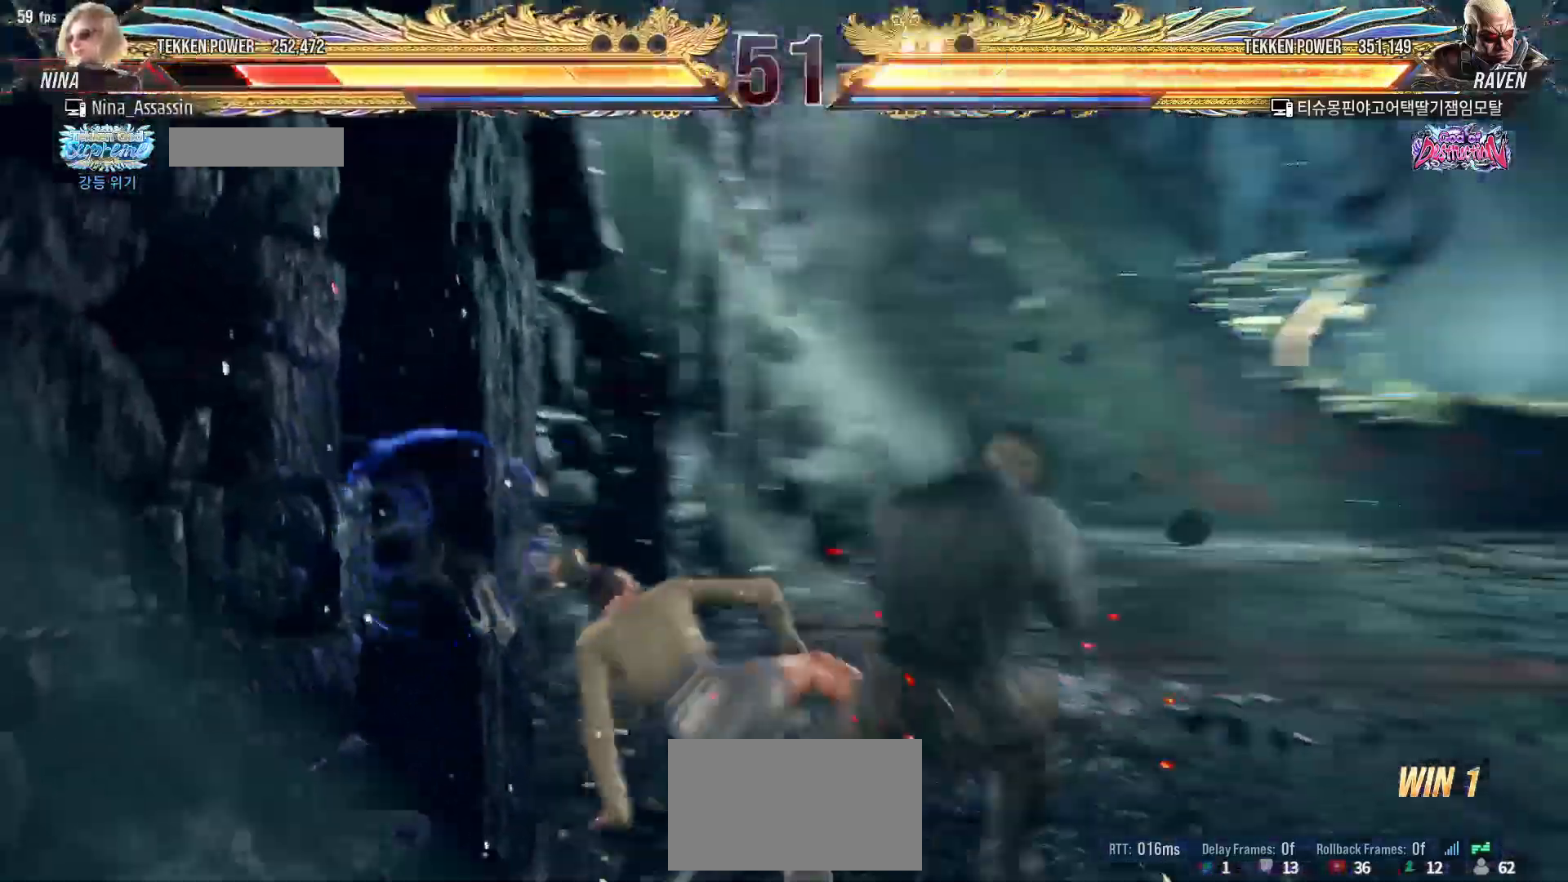
{"buttons": [], "left_stick": "up", "events": [[50, "SQUARE", "up"], [183, "left_stick", "up"], [283, "left_stick", "center"], [400, "left_stick", "up"]]}
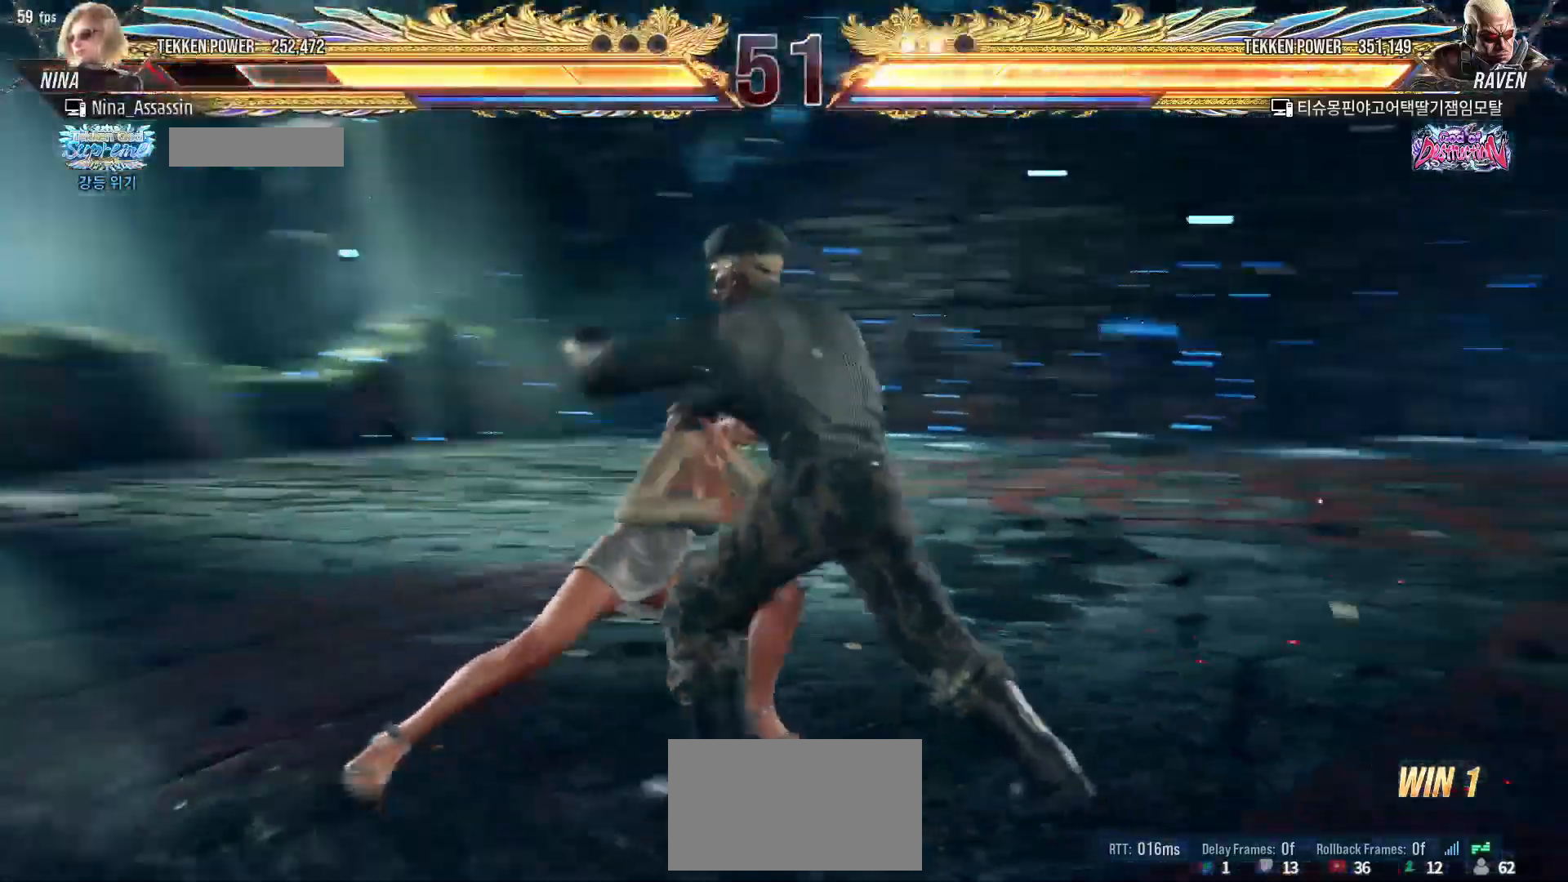
{"buttons": ["SQUARE", "TRIANGLE"], "left_stick": "center", "events": [[83, "left_stick", "center"], [233, "left_stick", "left"], [283, "left_stick", "center"], [317, "SQUARE", "down"], [383, "SQUARE", "up"], [467, "SQUARE", "down"], [467, "TRIANGLE", "down"]]}
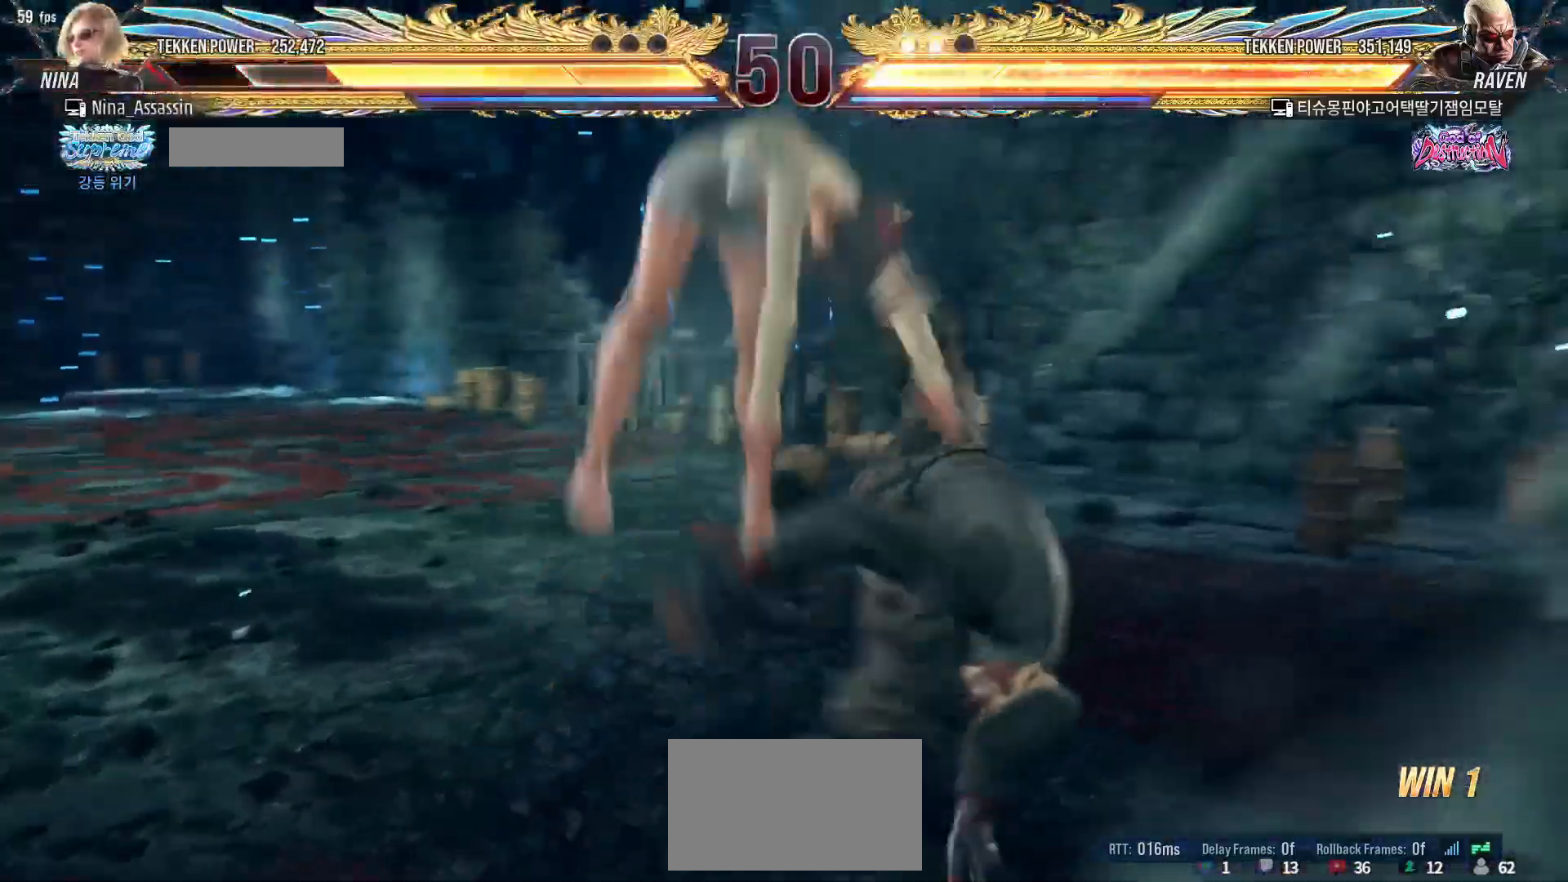
{"buttons": [], "left_stick": "center", "events": [[17, "TRIANGLE", "up"], [33, "SQUARE", "up"], [200, "SQUARE", "down"], [200, "TRIANGLE", "down"], [267, "SQUARE", "up"], [267, "TRIANGLE", "up"], [400, "SQUARE", "down"], [400, "TRIANGLE", "down"], [467, "SQUARE", "up"], [467, "TRIANGLE", "up"]]}
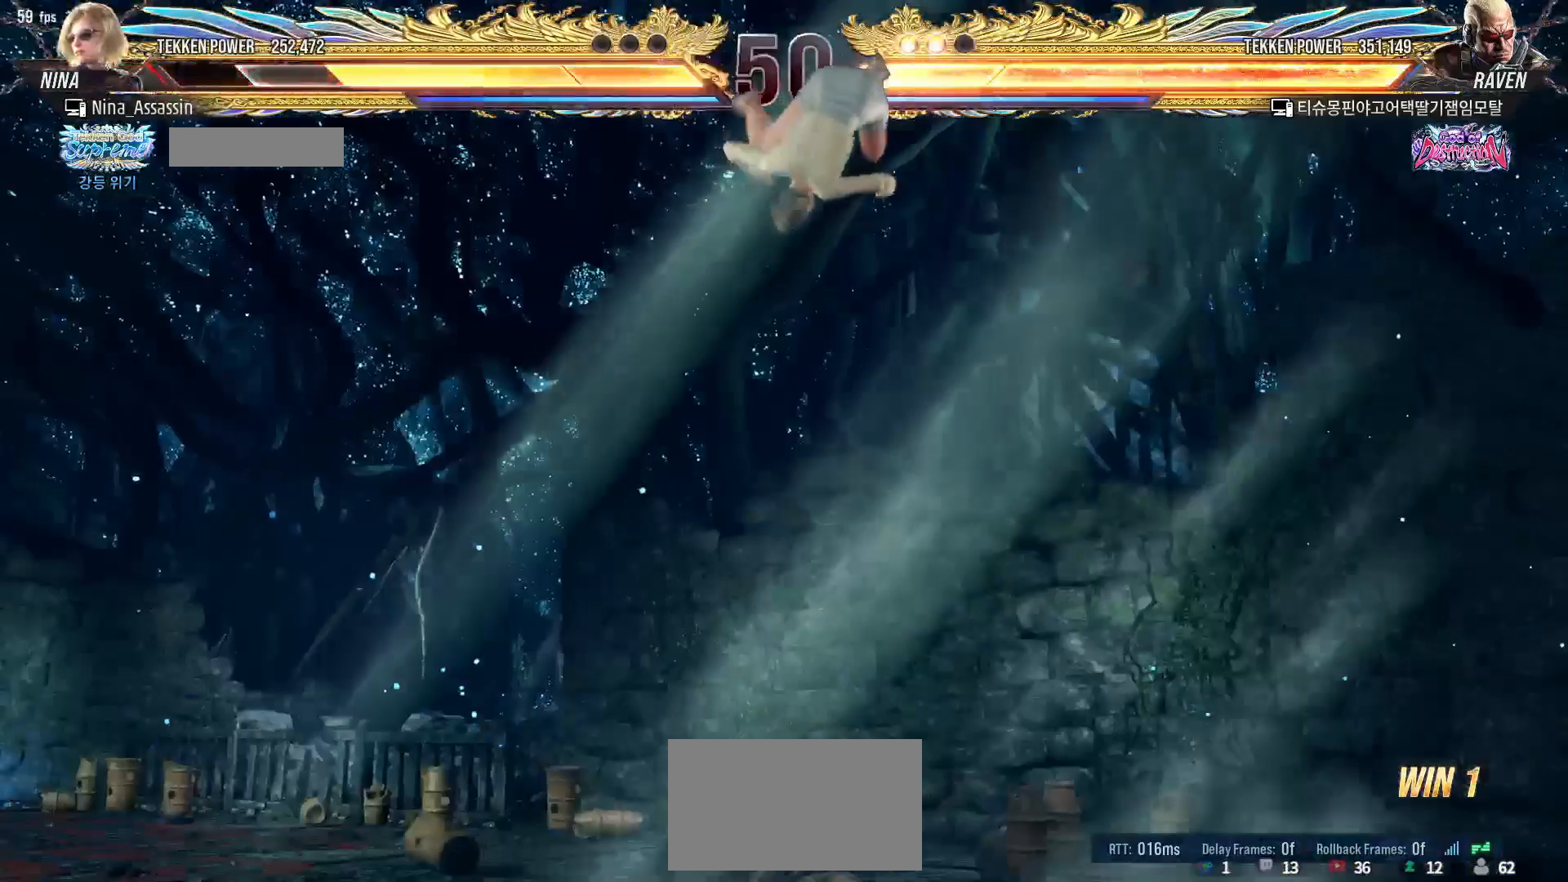
{"buttons": [], "left_stick": "center", "events": [[100, "SQUARE", "down"], [100, "TRIANGLE", "down"], [150, "SQUARE", "up"], [150, "TRIANGLE", "up"]]}
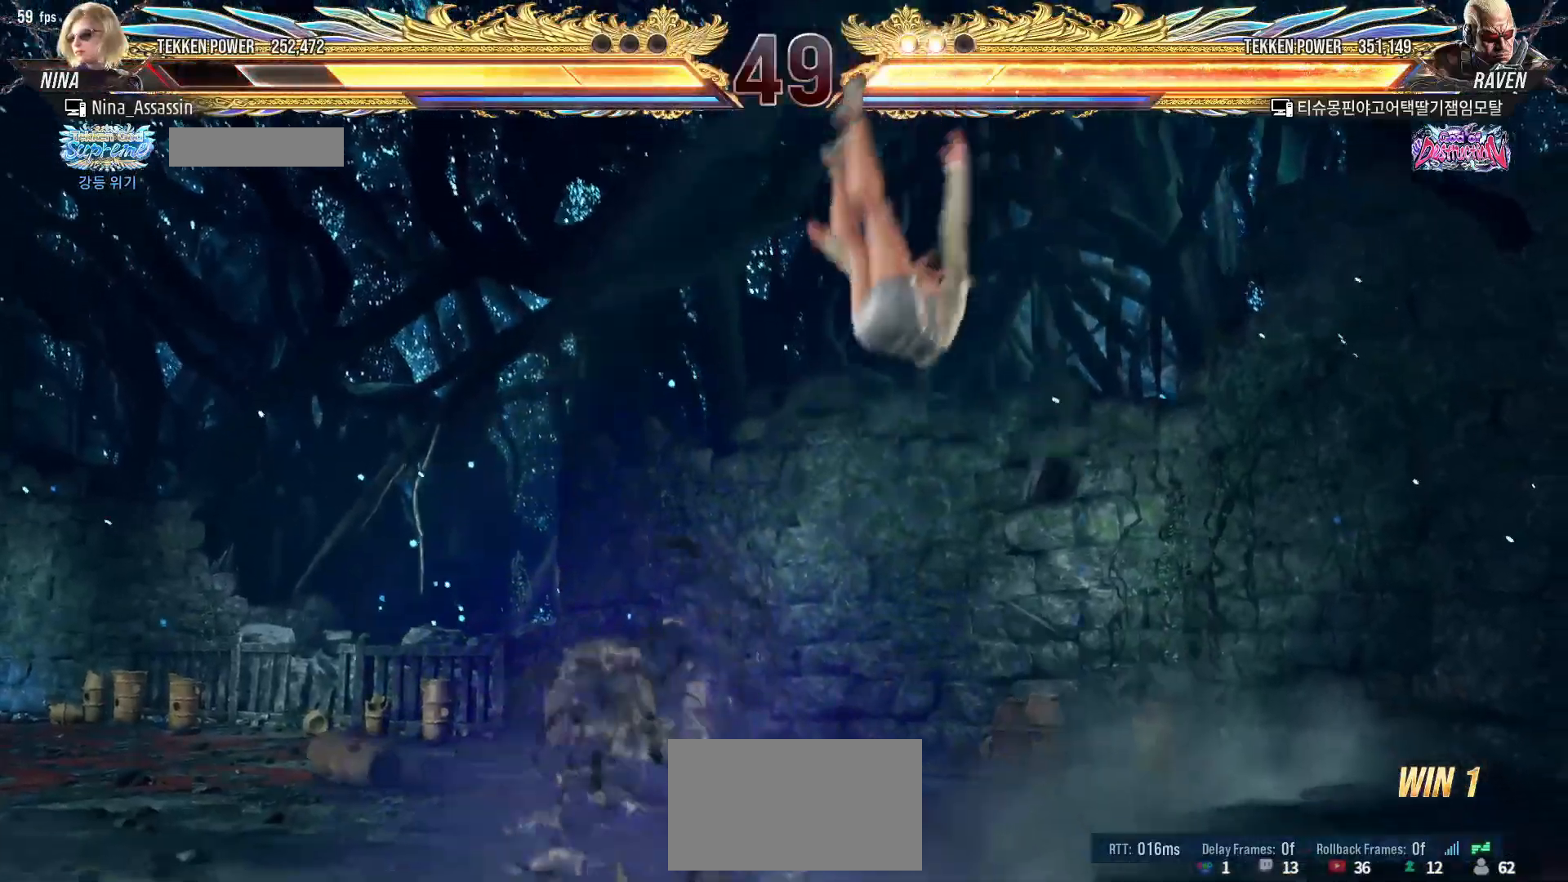
{"buttons": [], "left_stick": "center", "events": []}
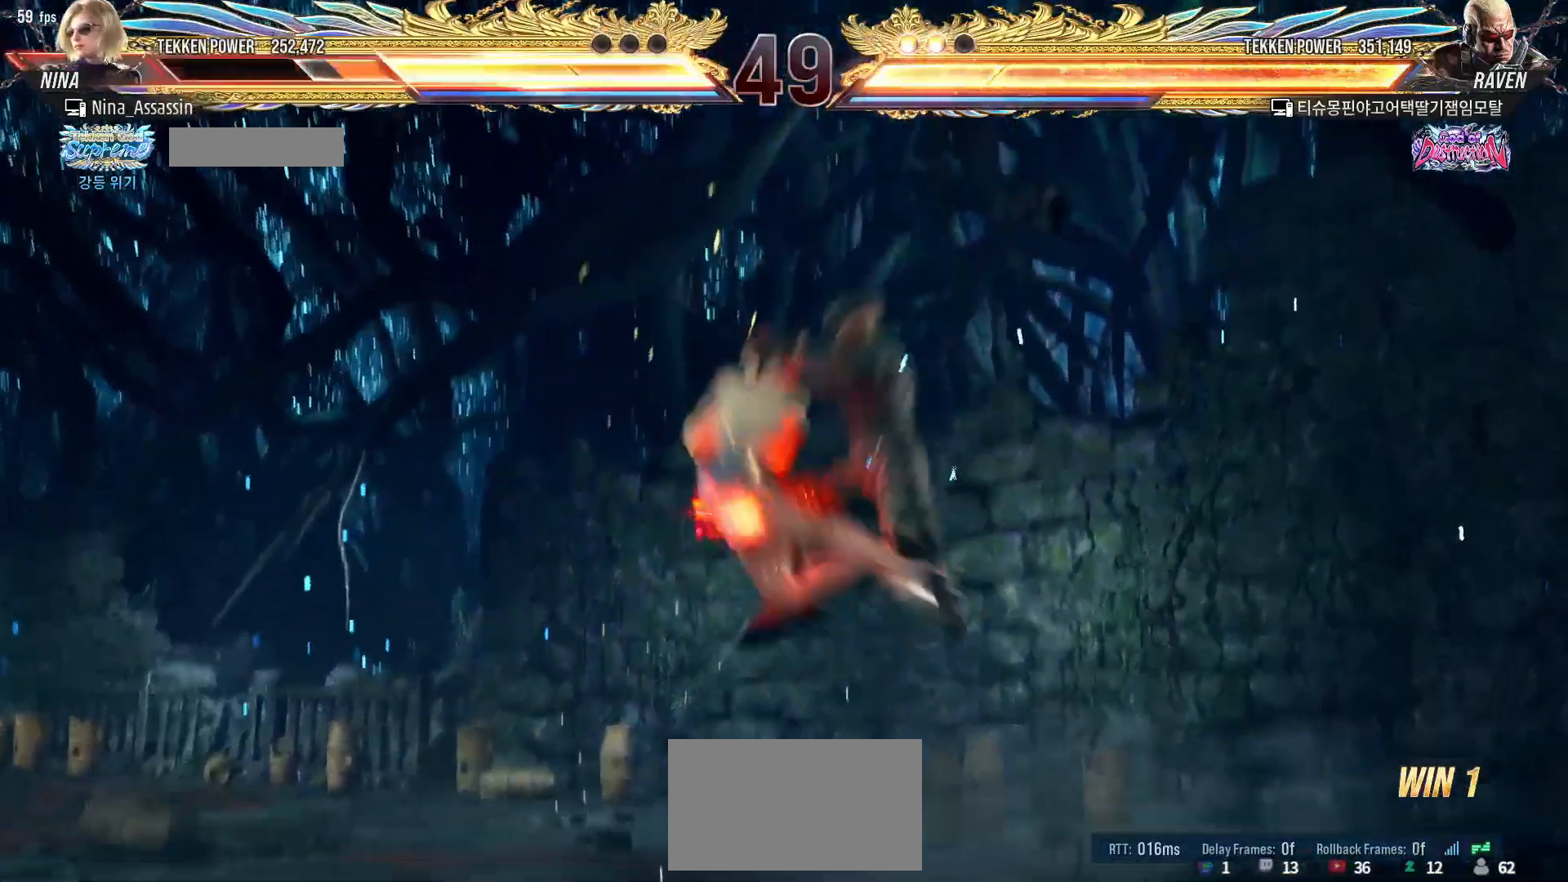
{"buttons": [], "left_stick": "center", "events": []}
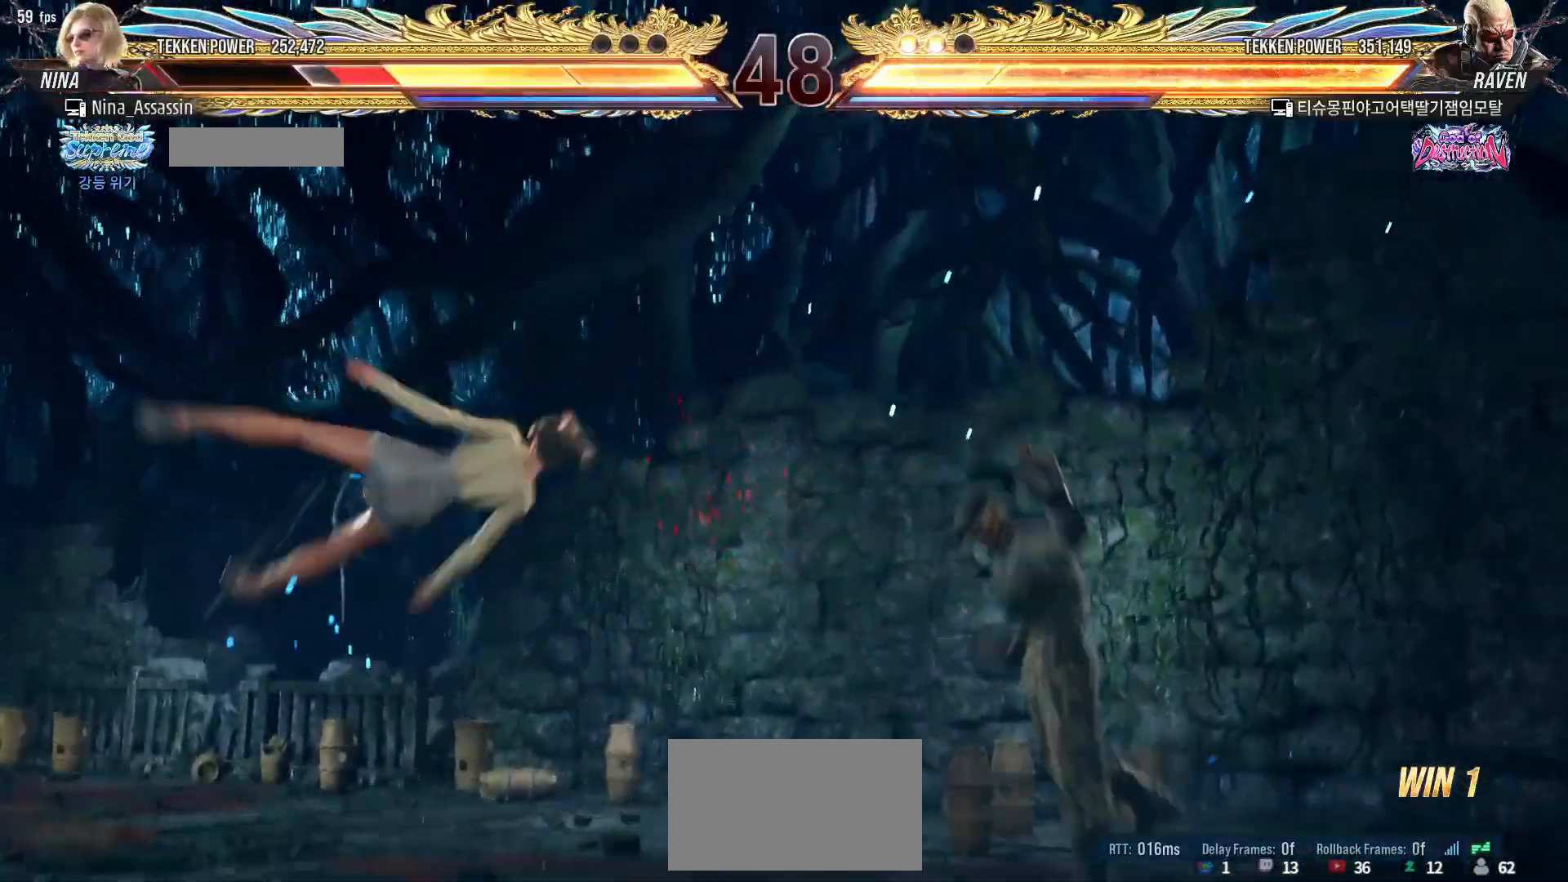
{"buttons": [], "left_stick": "left", "events": [[233, "left_stick", "left"]]}